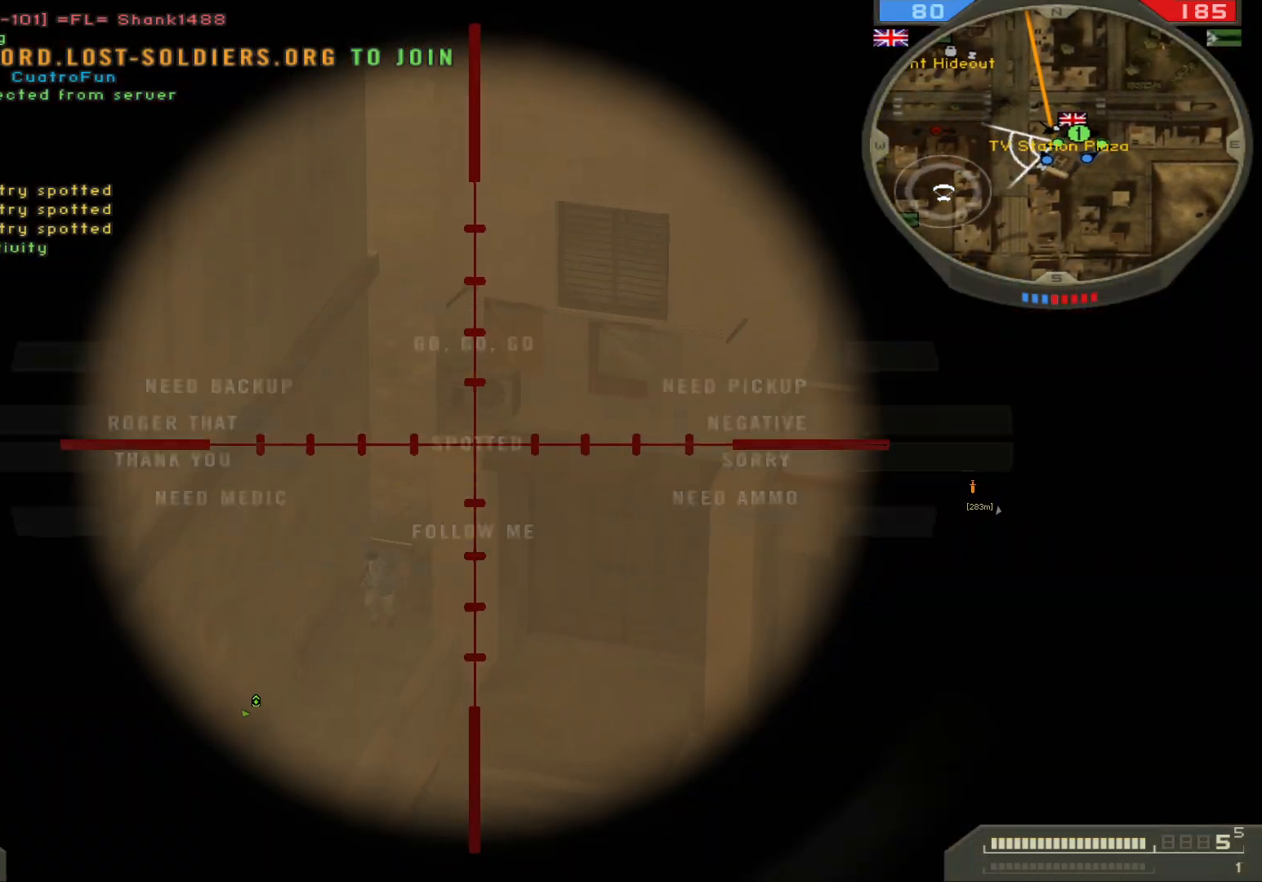
Gameplay with keyboard and mouse; each line is a JSON object with the keys and mouse buttons held at the frame after it. "events" lists presses ("down") and releases ("up") of "1", "2", "3", "4", "5", "a", "alt", "b", "c", "ctrl", "d", "e", "f", "g", "q", "r", "s", "shift", "space", "t", "tab", "v", "w", "x", "z", "mouse_left", "mouse_wheel", "mouse_right", "mouse_mb4" and "mouse_mb5" between this image and that frame as [ms after this image, input, new state], when the widget could be followed in between. "mouse_left", "mouse_wheel", "mouse_right", "mouse_mb4", "mouse_mb5" = the "left", "wheel", "right", "mb4", "mb5" buttons of the "mouse" list. No other keys are recorded. "wheel" means that the mouse wheel is clicked or scrolled. Not read: mouse_move.
{"keys": ["d"], "mouse": [], "events": [[50, "mouse_left", "up"], [150, "q", "up"], [233, "s", "up"], [333, "d", "down"]]}
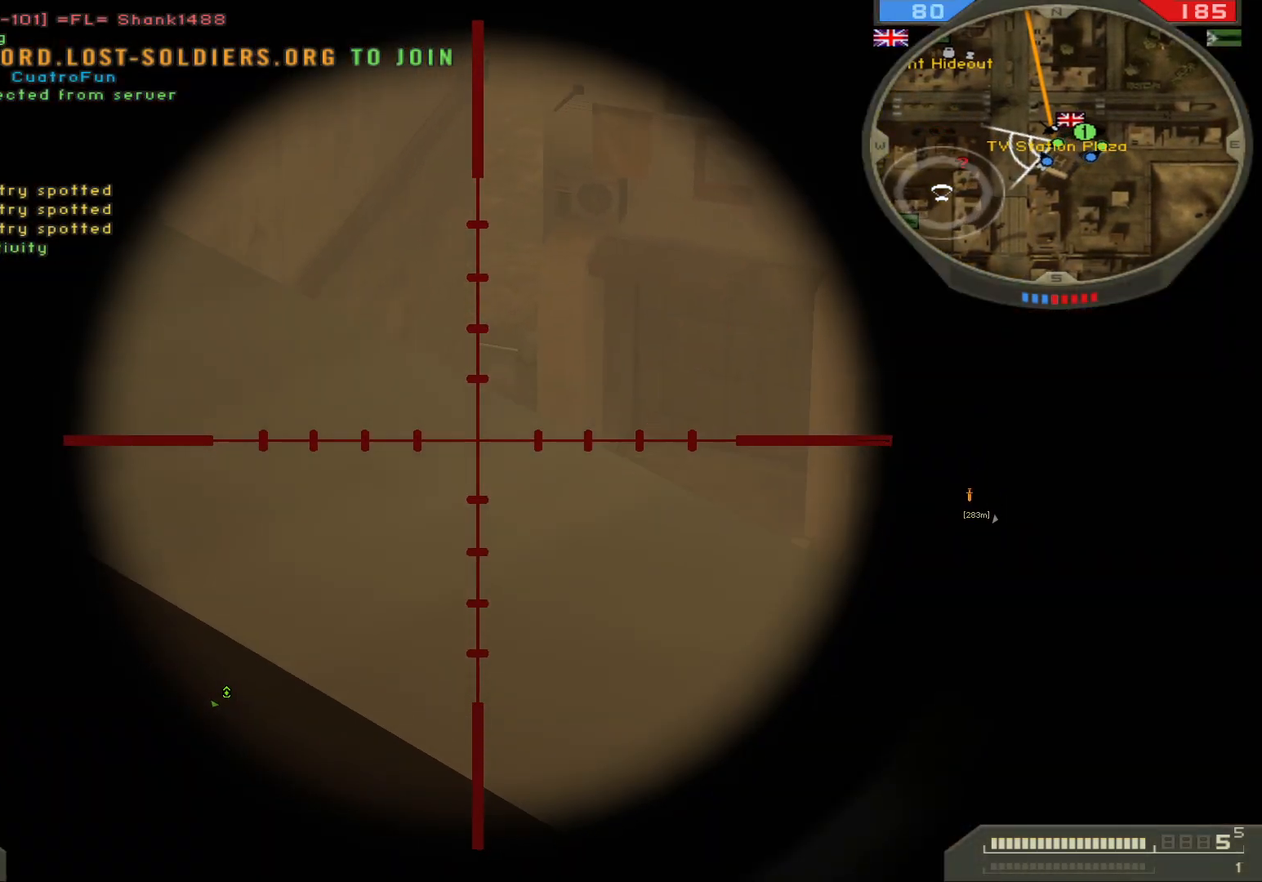
{"keys": [], "mouse": [], "events": [[17, "w", "down"], [133, "d", "up"], [267, "q", "down"], [283, "mouse_left", "down"], [400, "mouse_left", "up"], [450, "q", "up"], [483, "w", "up"]]}
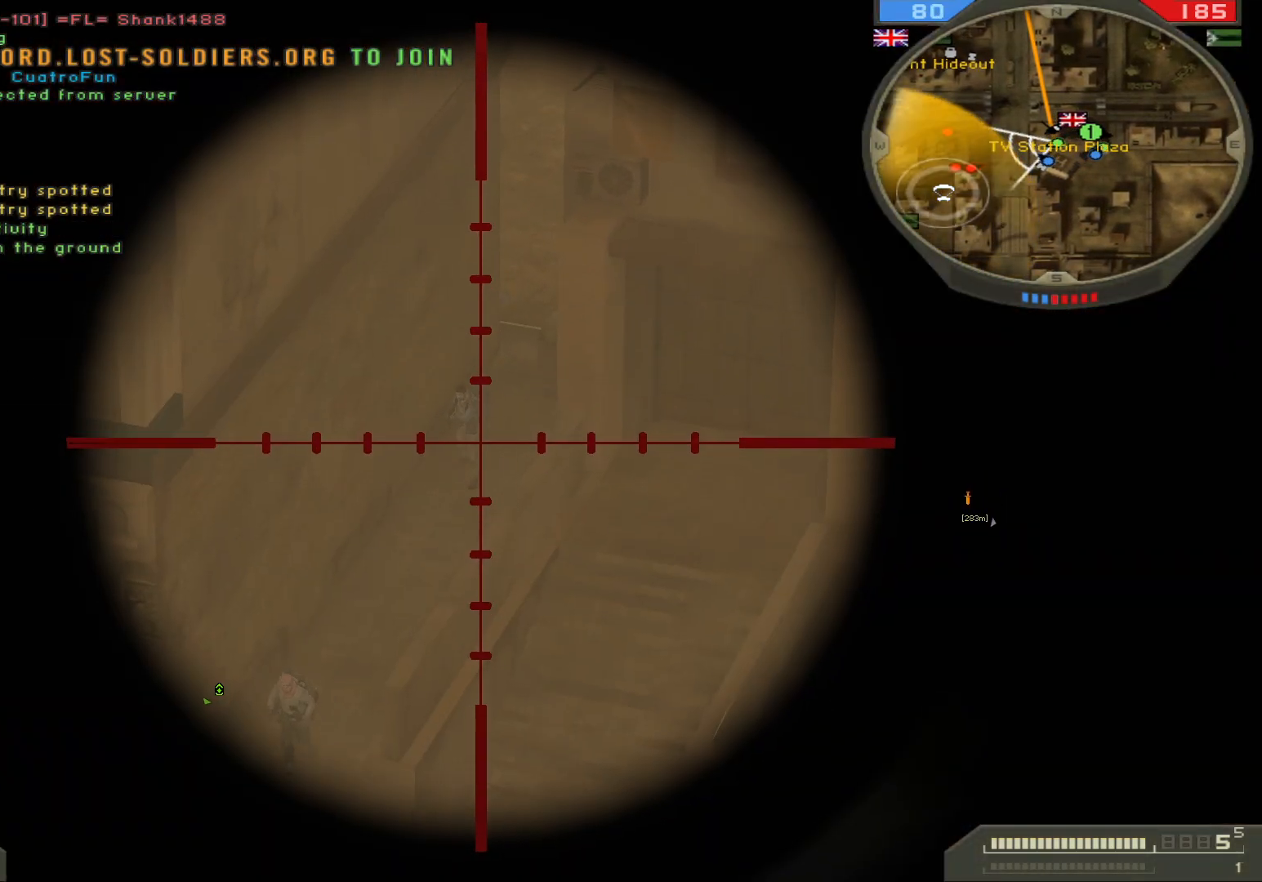
{"keys": ["a", "ctrl"], "mouse": [], "events": [[167, "a", "down"], [200, "mouse_left", "down"], [350, "mouse_left", "up"], [500, "ctrl", "down"]]}
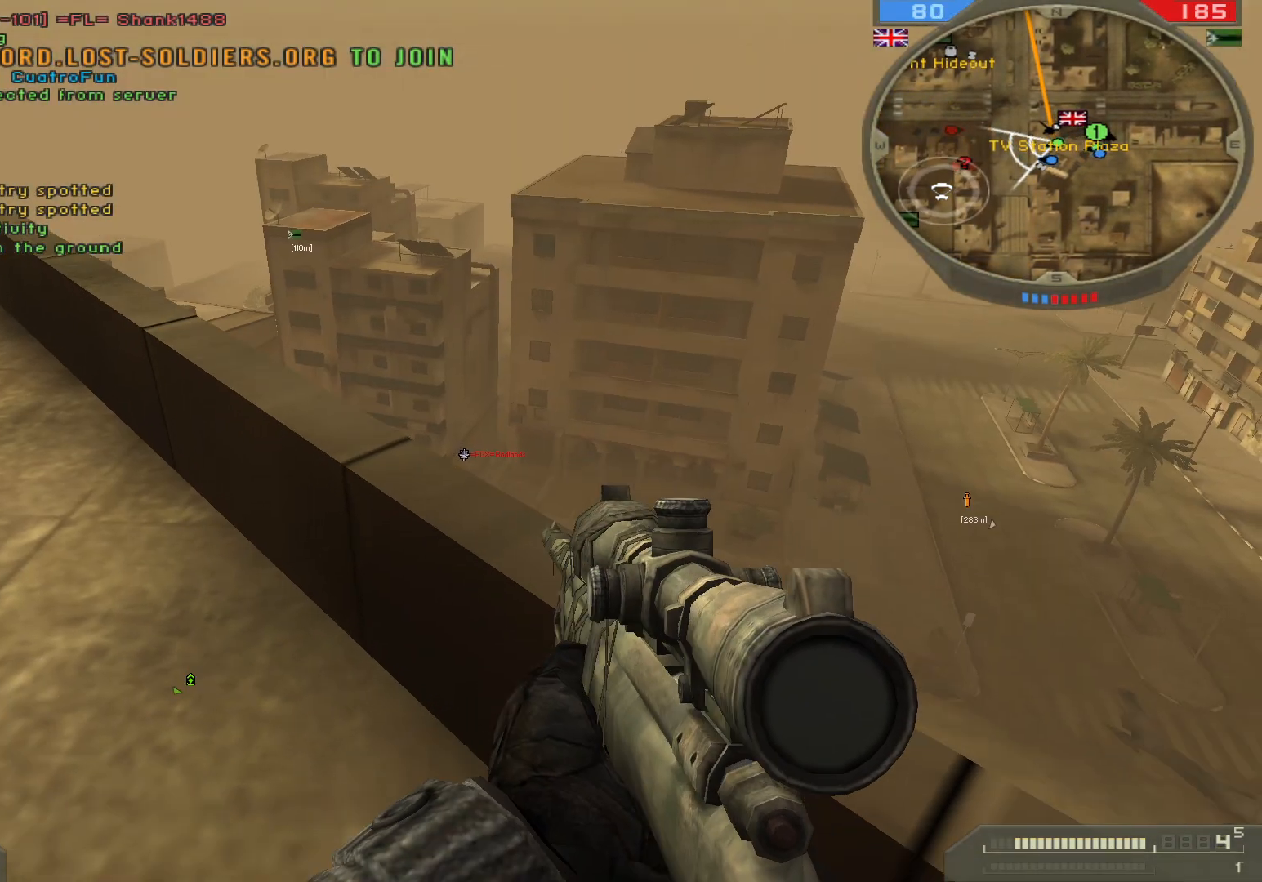
{"keys": ["ctrl", "s"], "mouse": [], "events": [[50, "a", "up"], [333, "s", "down"]]}
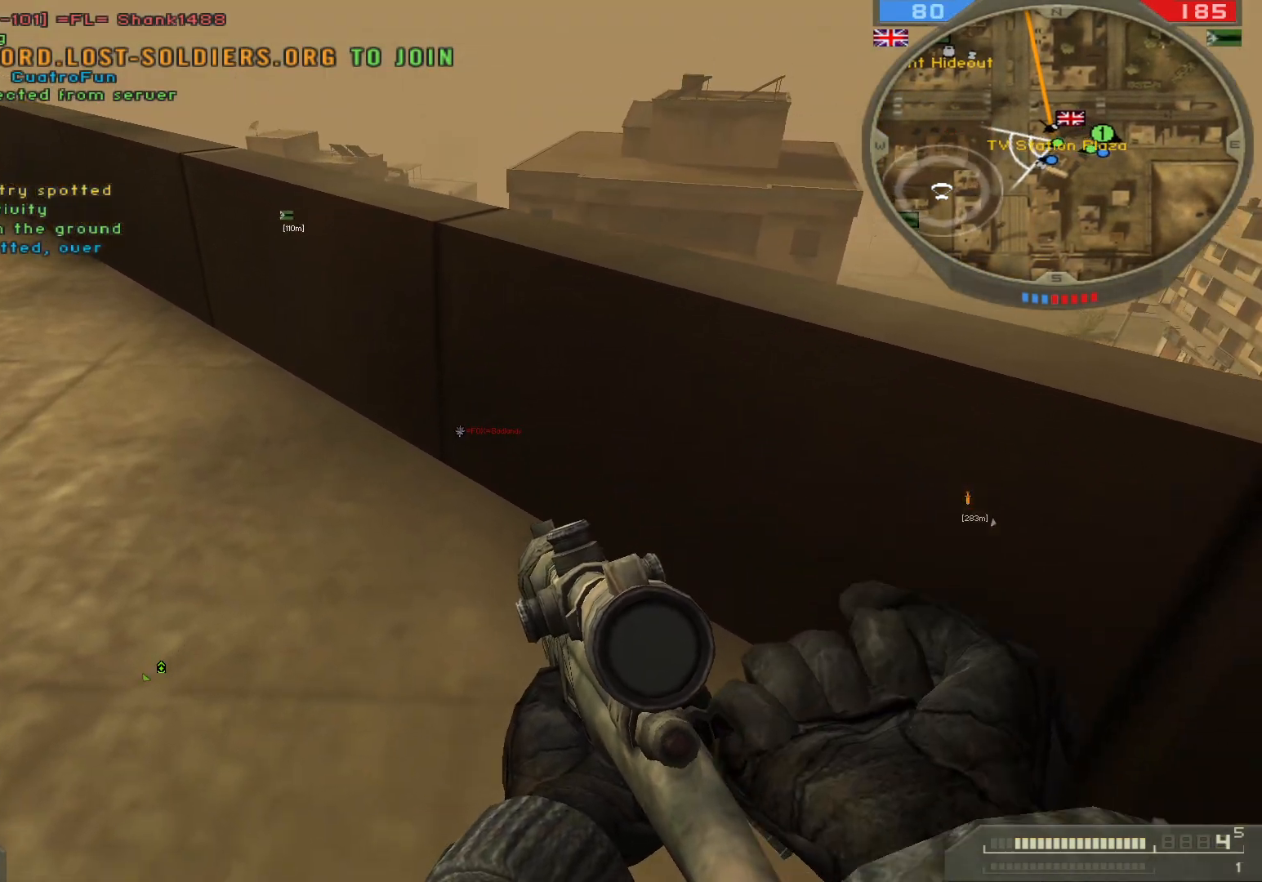
{"keys": ["a", "ctrl"], "mouse": [], "events": [[100, "d", "down"], [217, "s", "up"], [333, "d", "up"], [450, "a", "down"]]}
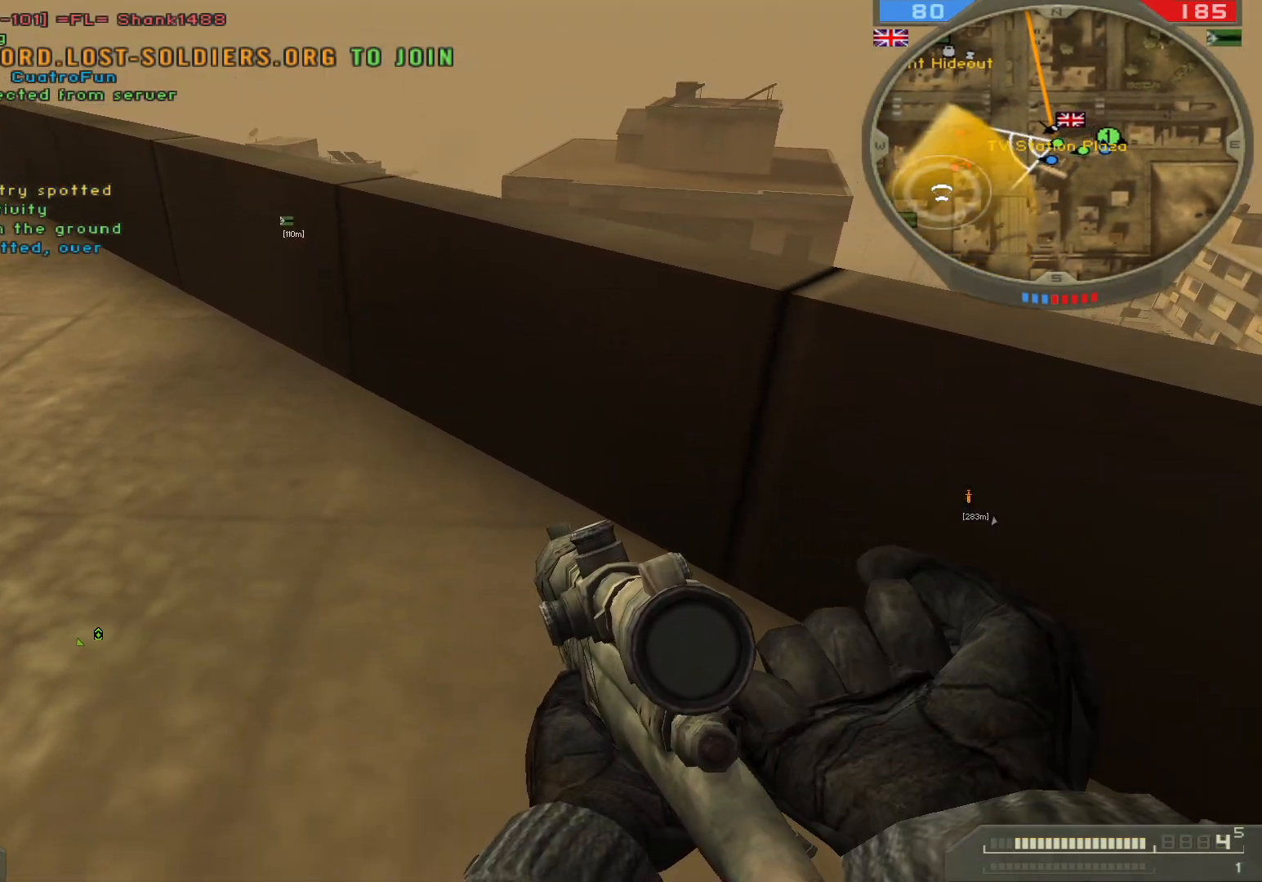
{"keys": ["w"], "mouse": [], "events": [[133, "a", "up"], [283, "w", "down"], [417, "ctrl", "up"]]}
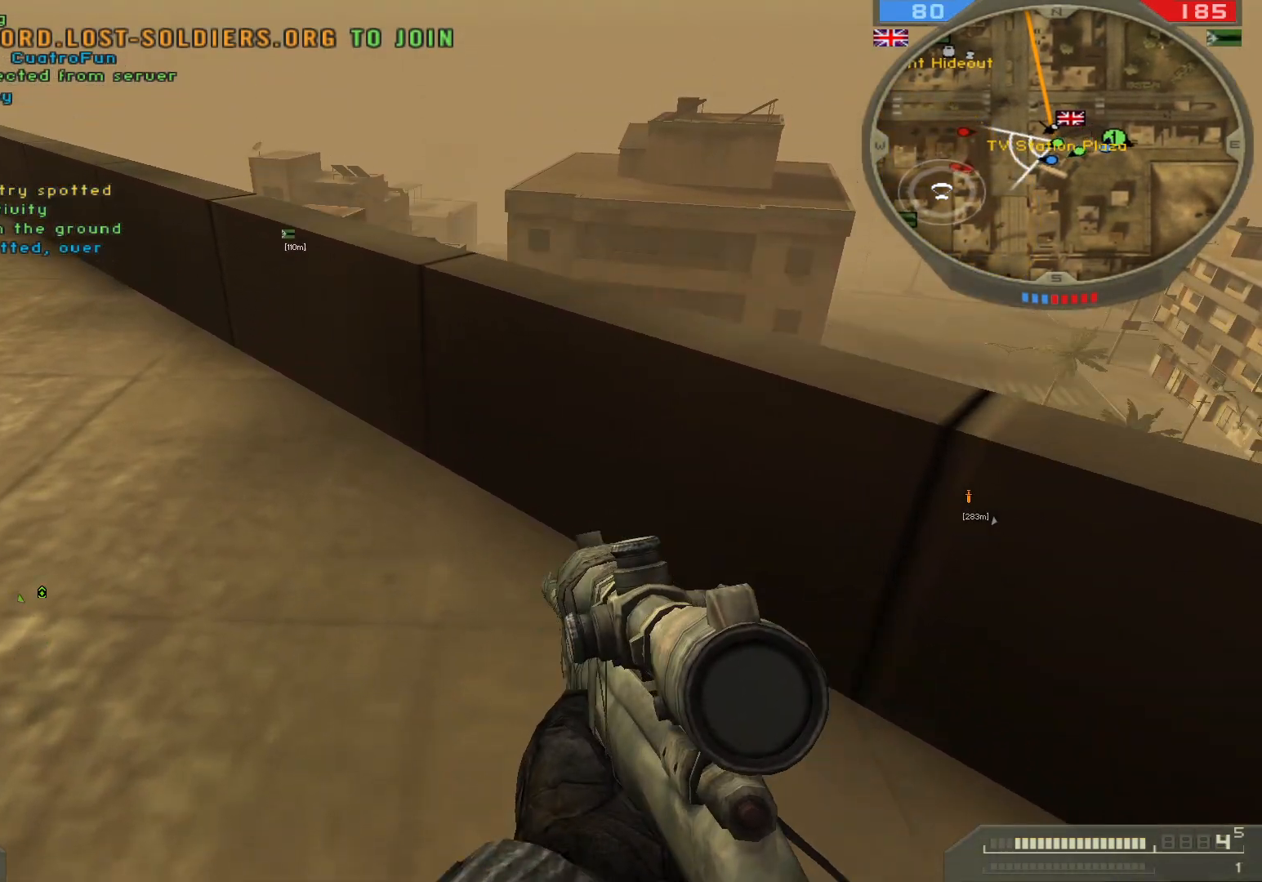
{"keys": [], "mouse": [], "events": [[83, "d", "down"], [250, "a", "down"], [250, "d", "up"], [350, "mouse_right", "down"], [417, "a", "up"], [417, "mouse_right", "up"], [500, "w", "up"]]}
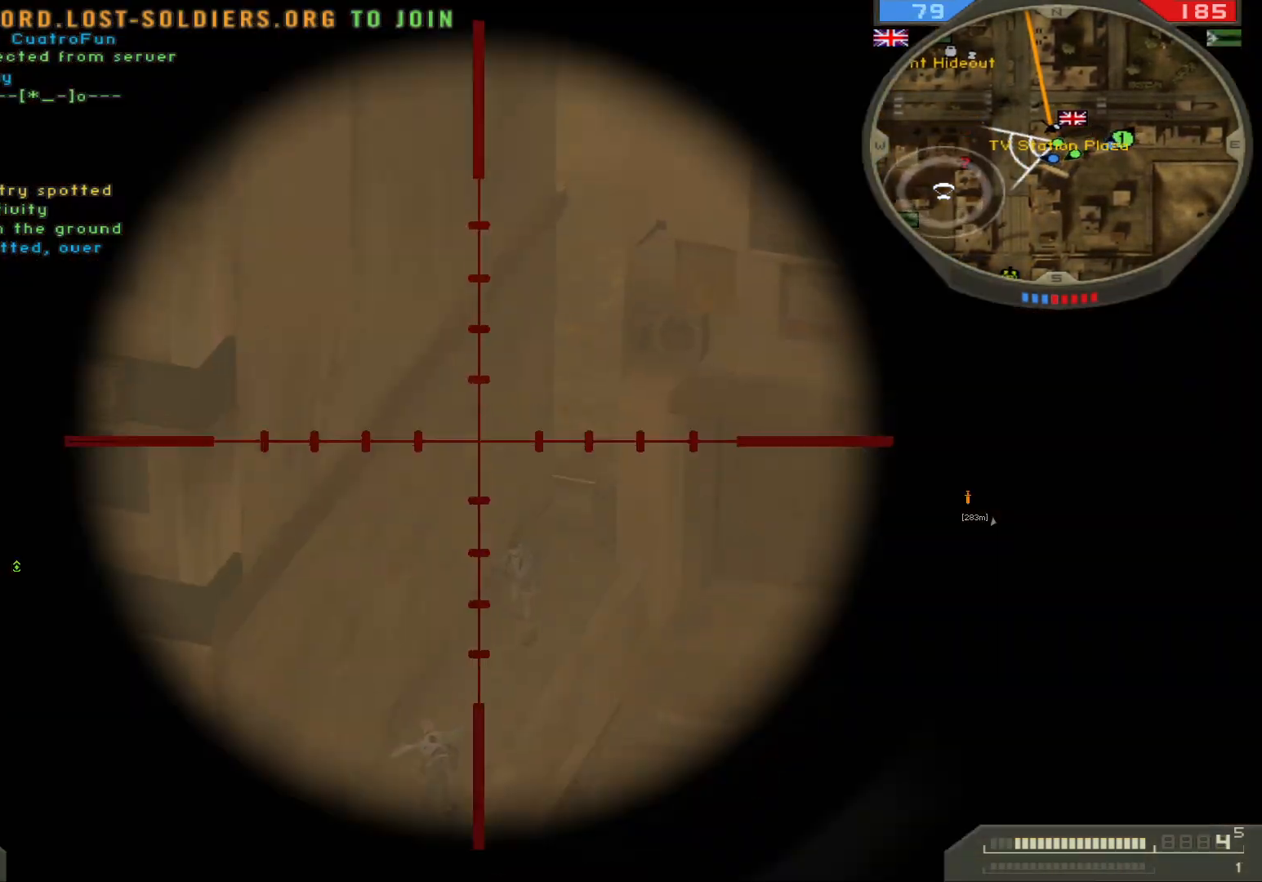
{"keys": [], "mouse": [], "events": []}
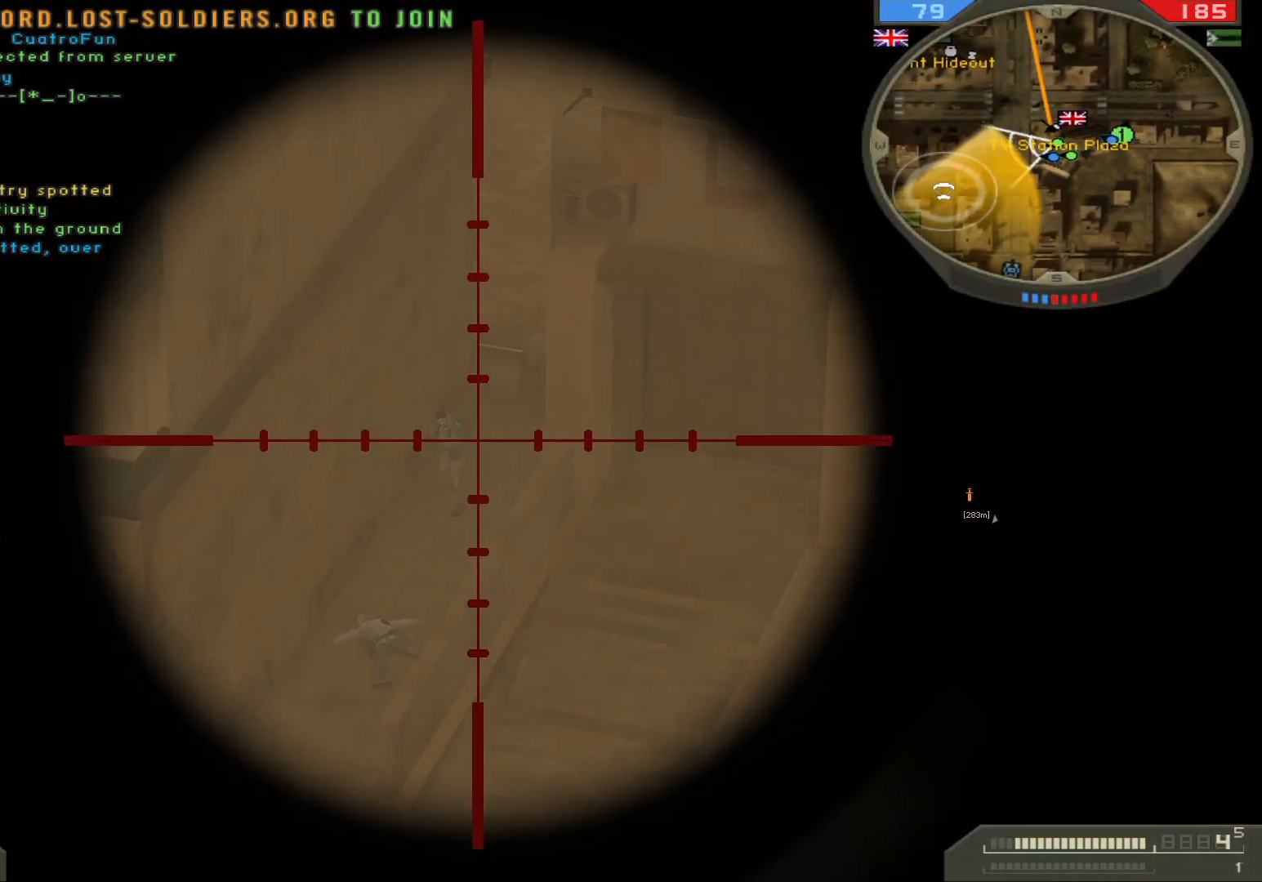
{"keys": [], "mouse": [], "events": [[250, "mouse_left", "down"], [383, "mouse_left", "up"]]}
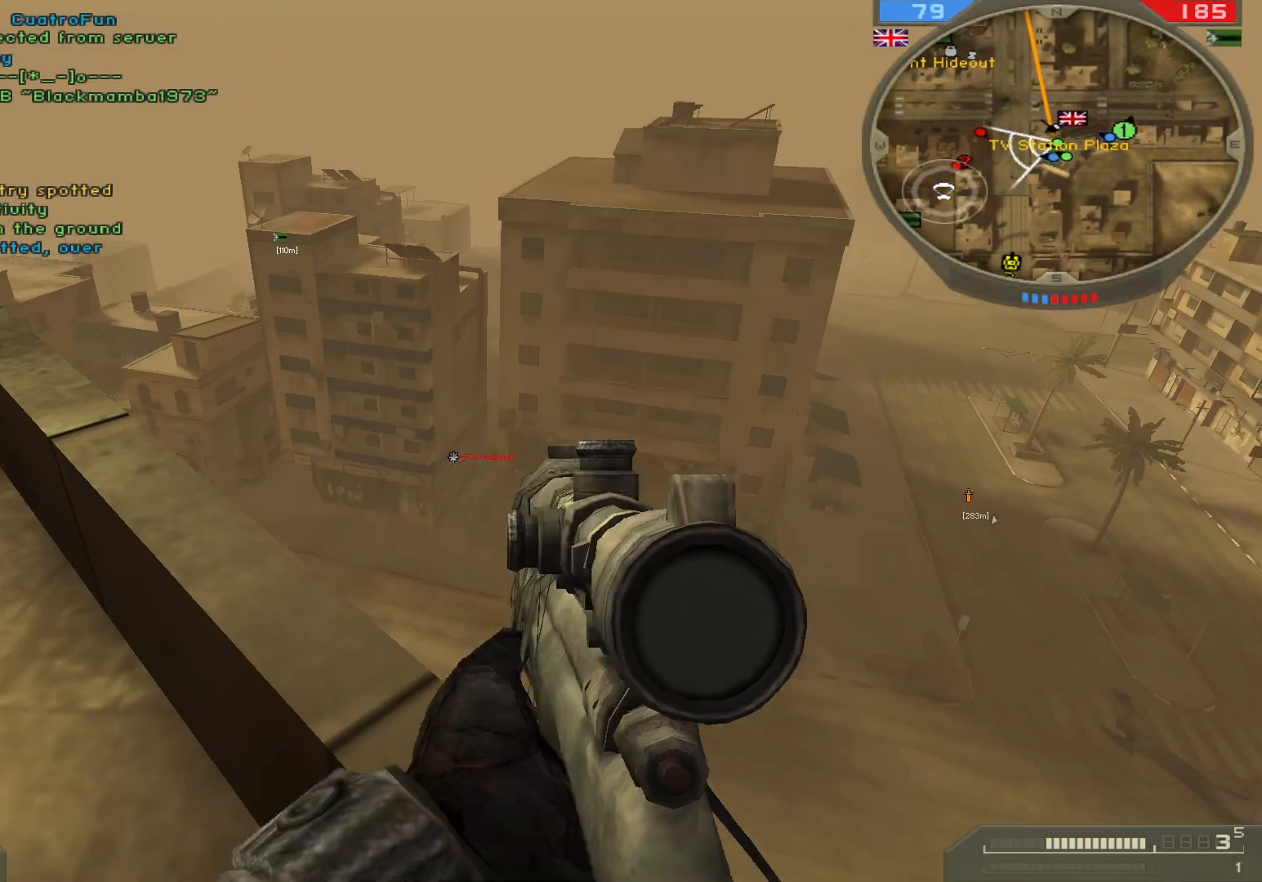
{"keys": ["ctrl"], "mouse": [], "events": [[17, "s", "down"], [50, "a", "down"], [250, "a", "up"], [350, "s", "up"], [383, "ctrl", "down"]]}
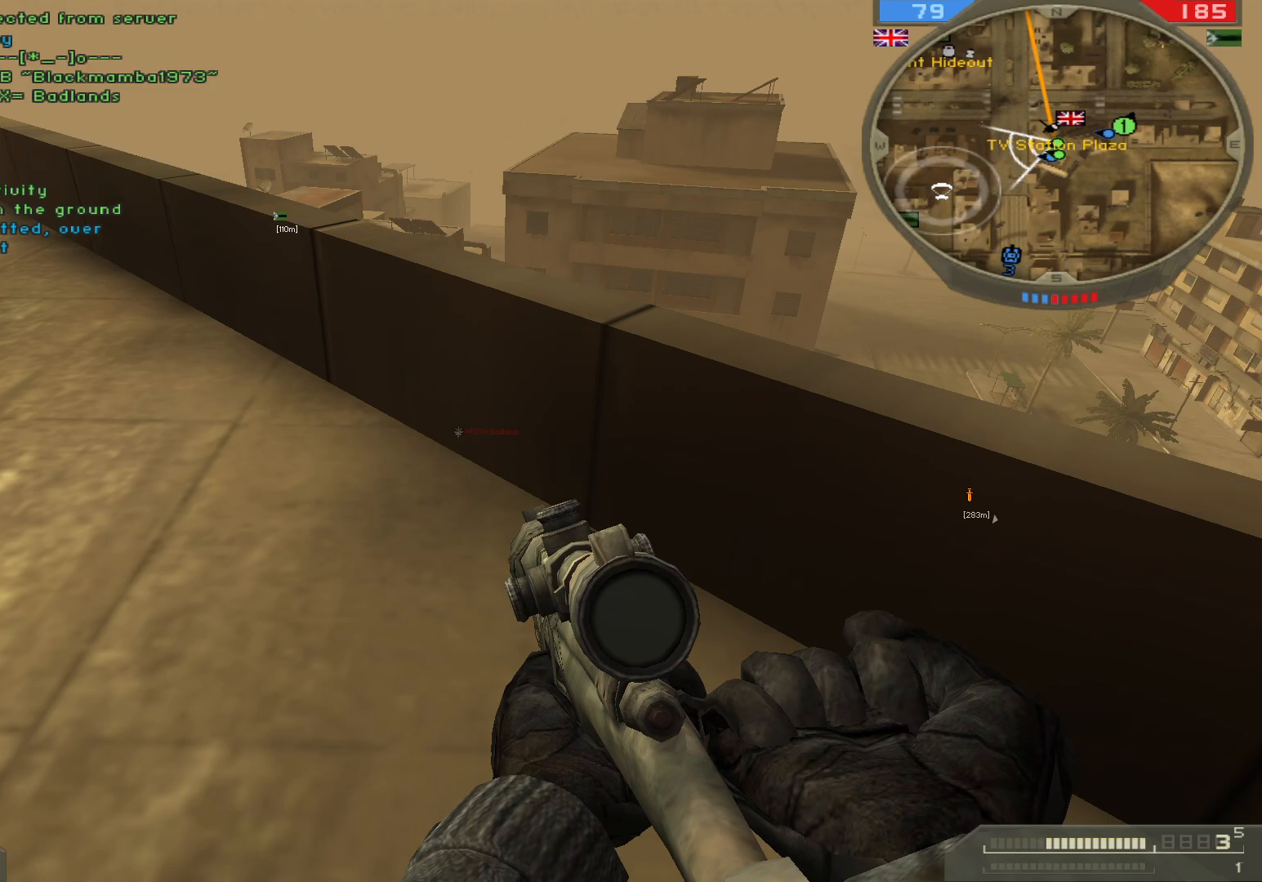
{"keys": ["ctrl"], "mouse": [], "events": []}
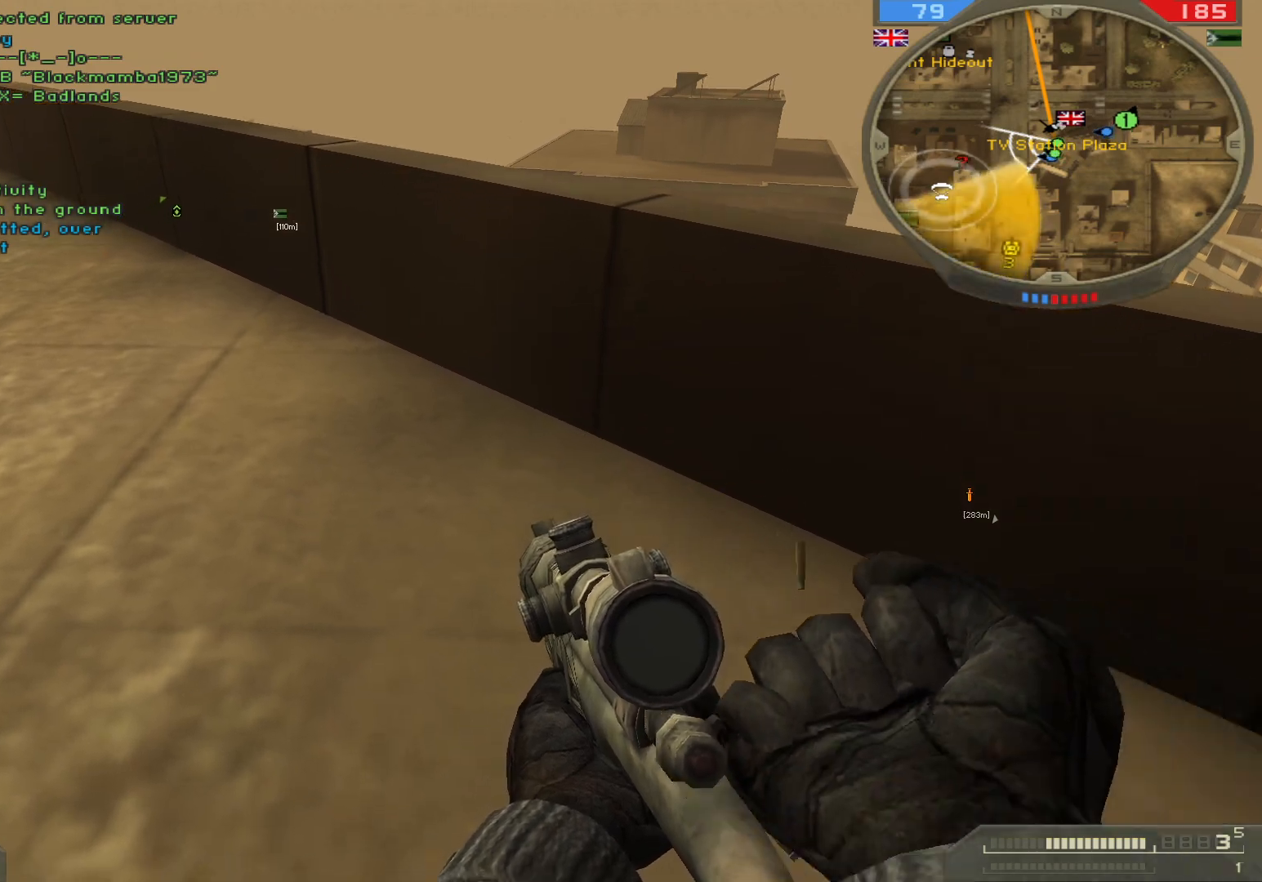
{"keys": ["ctrl", "d"], "mouse": [], "events": [[17, "a", "down"], [117, "w", "down"], [150, "d", "down"], [183, "a", "up"], [200, "w", "up"]]}
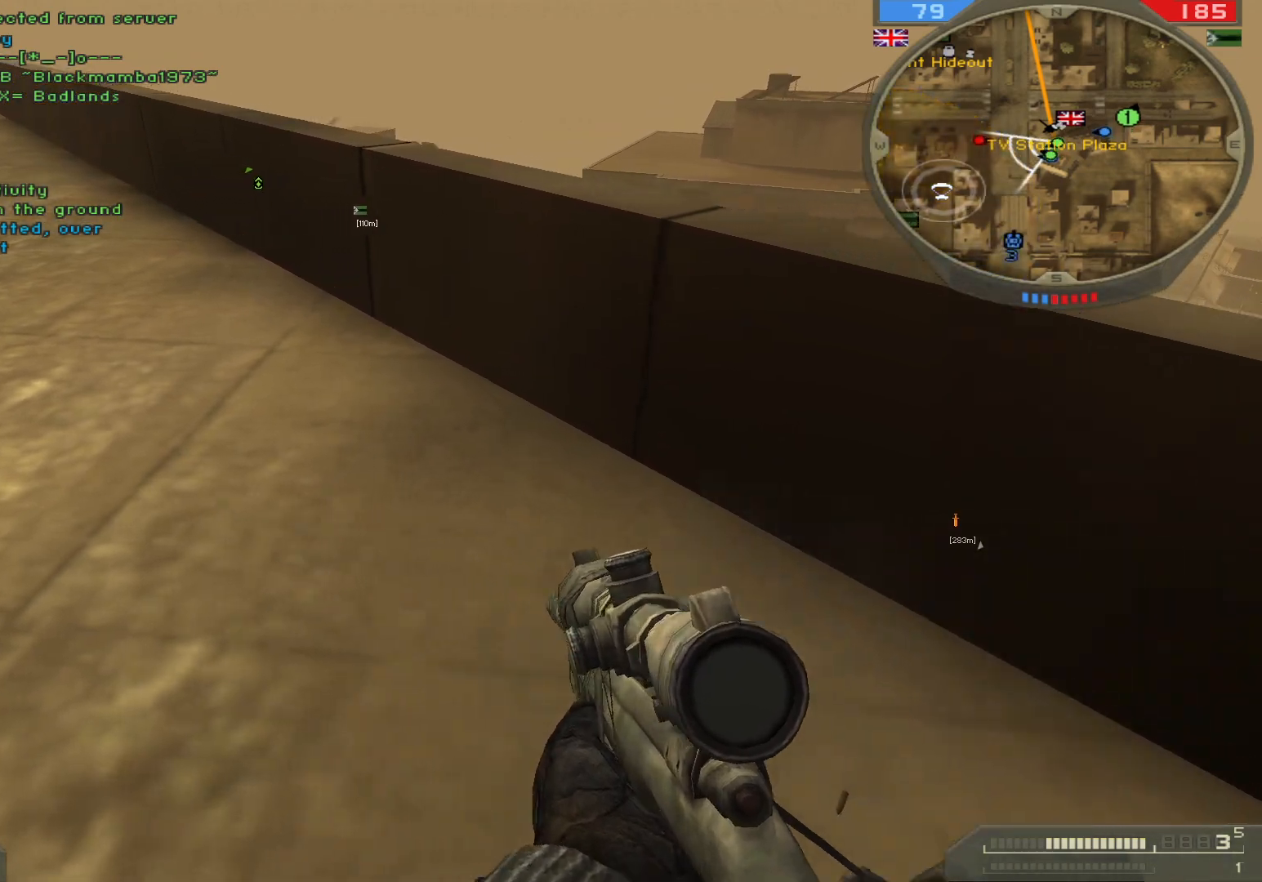
{"keys": ["a"], "mouse": [], "events": [[100, "ctrl", "up"], [133, "w", "down"], [150, "d", "up"], [233, "a", "down"], [483, "w", "up"]]}
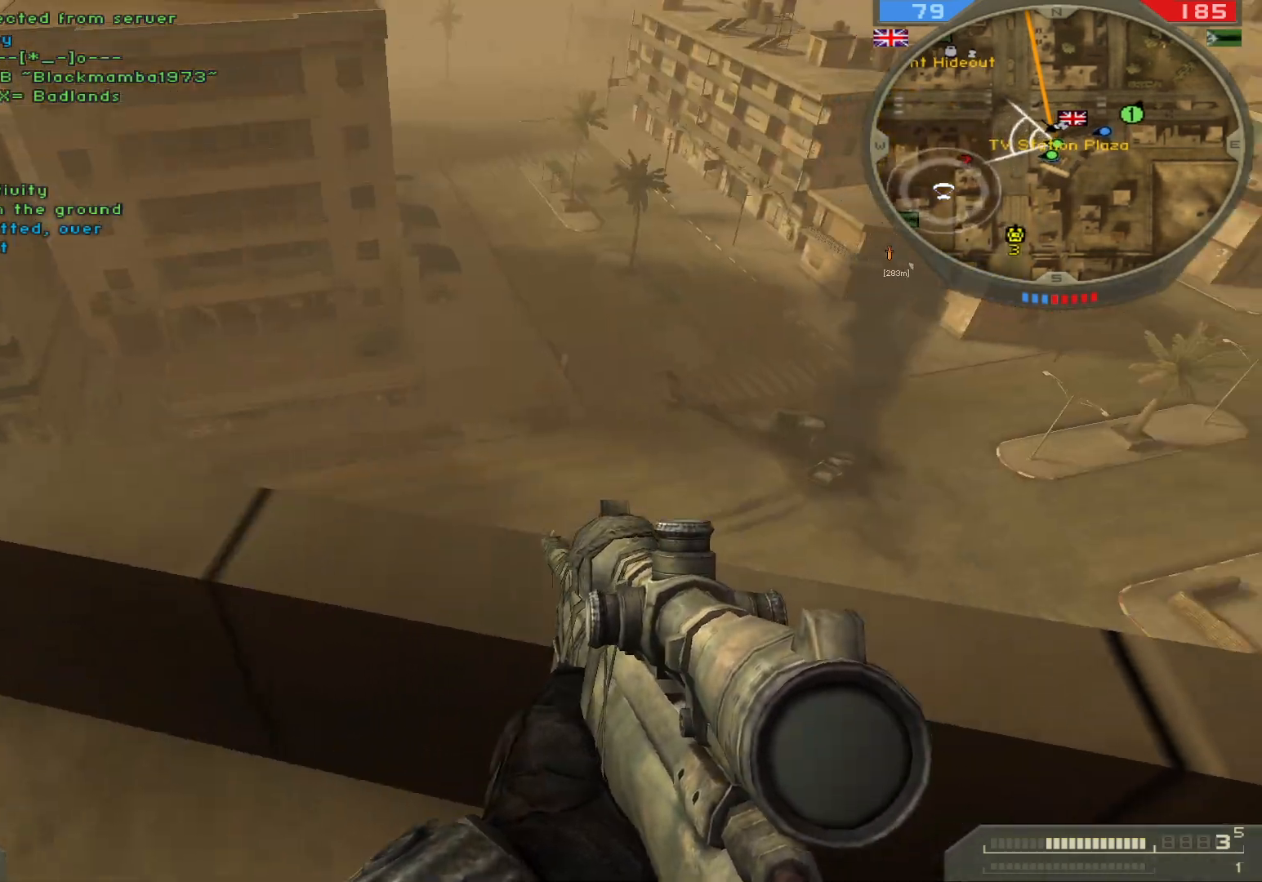
{"keys": ["d", "s"], "mouse": [], "events": [[200, "mouse_right", "down"], [300, "mouse_right", "up"], [317, "a", "up"], [367, "d", "down"], [433, "s", "down"]]}
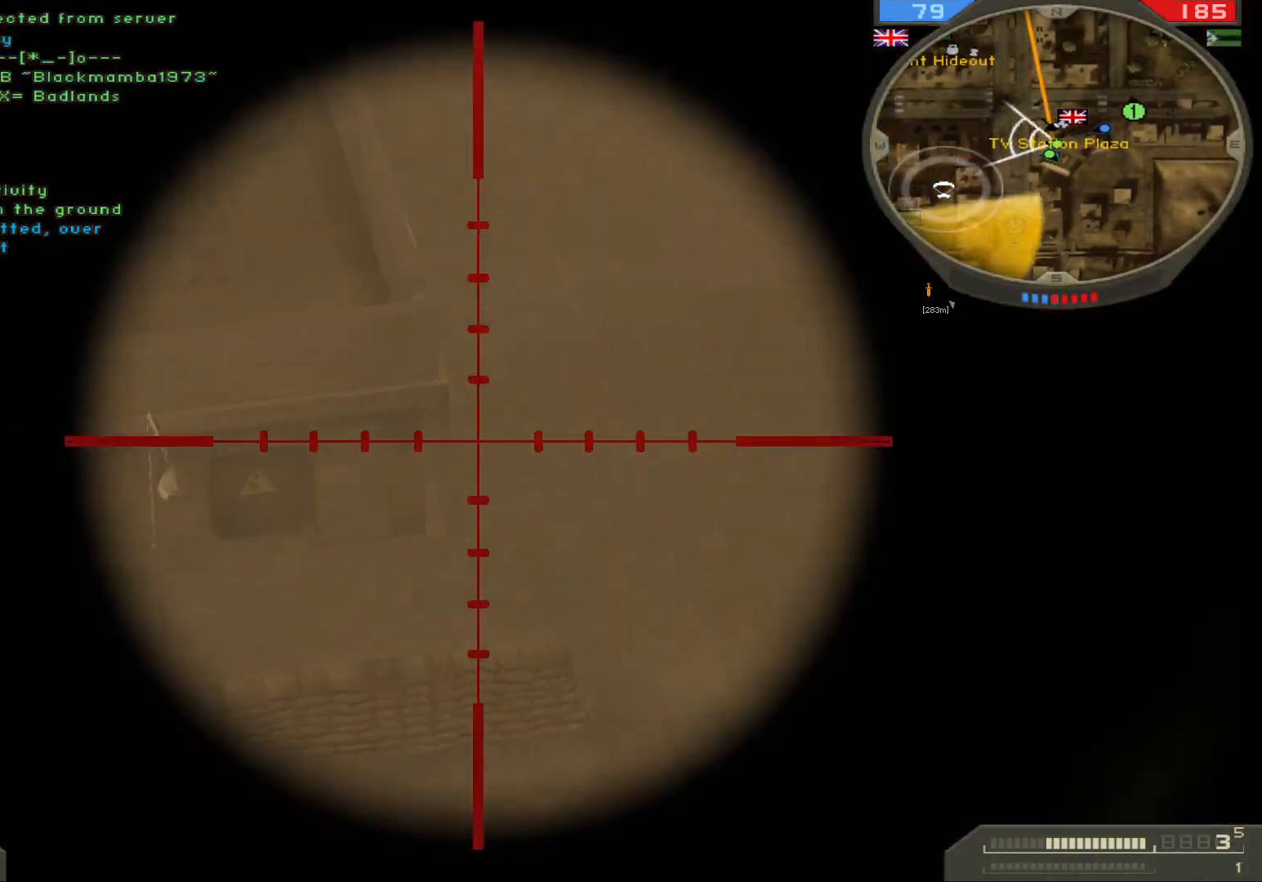
{"keys": ["d"], "mouse": [], "events": [[333, "s", "up"]]}
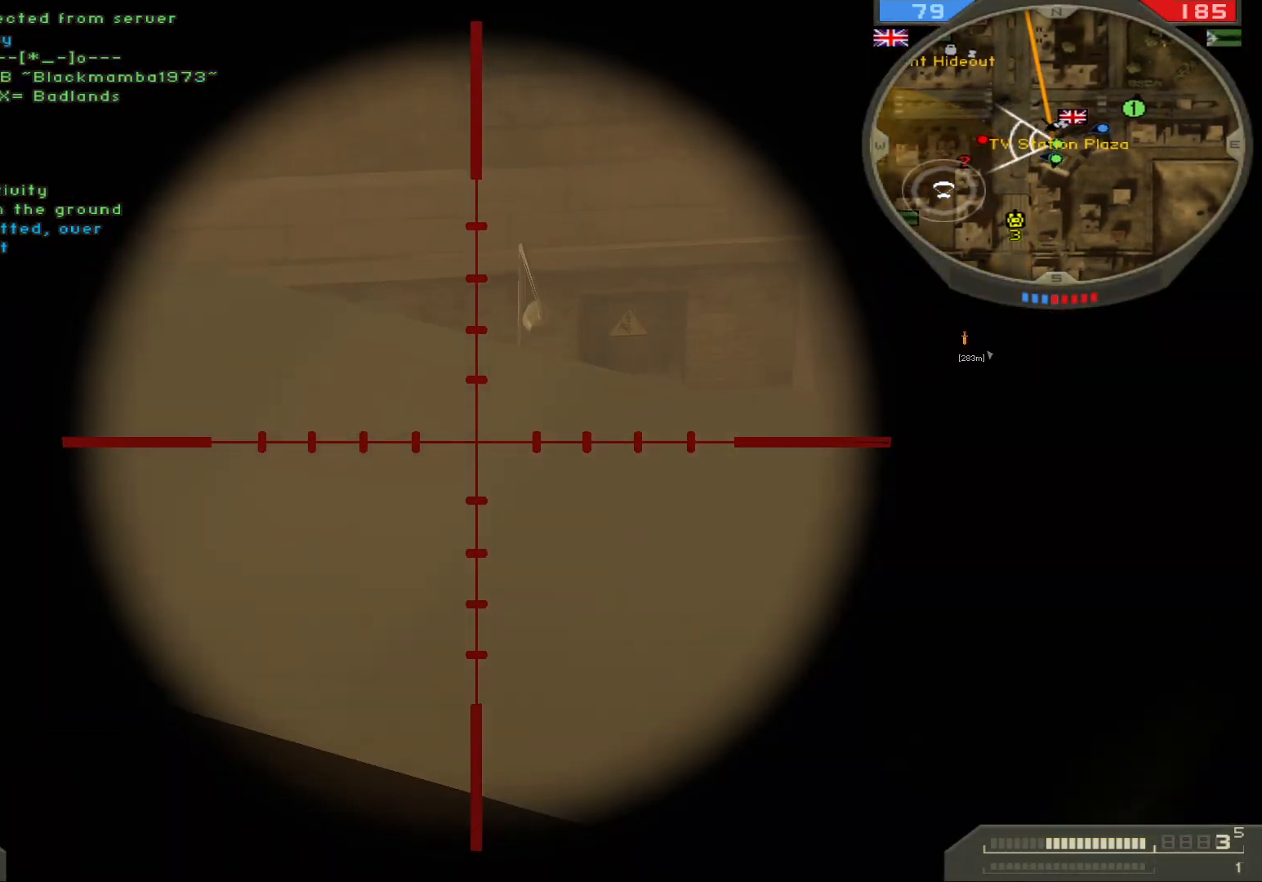
{"keys": ["w"], "mouse": [], "events": [[67, "w", "down"], [267, "q", "down"], [317, "mouse_left", "down"], [417, "mouse_left", "up"], [433, "d", "up"], [450, "q", "up"]]}
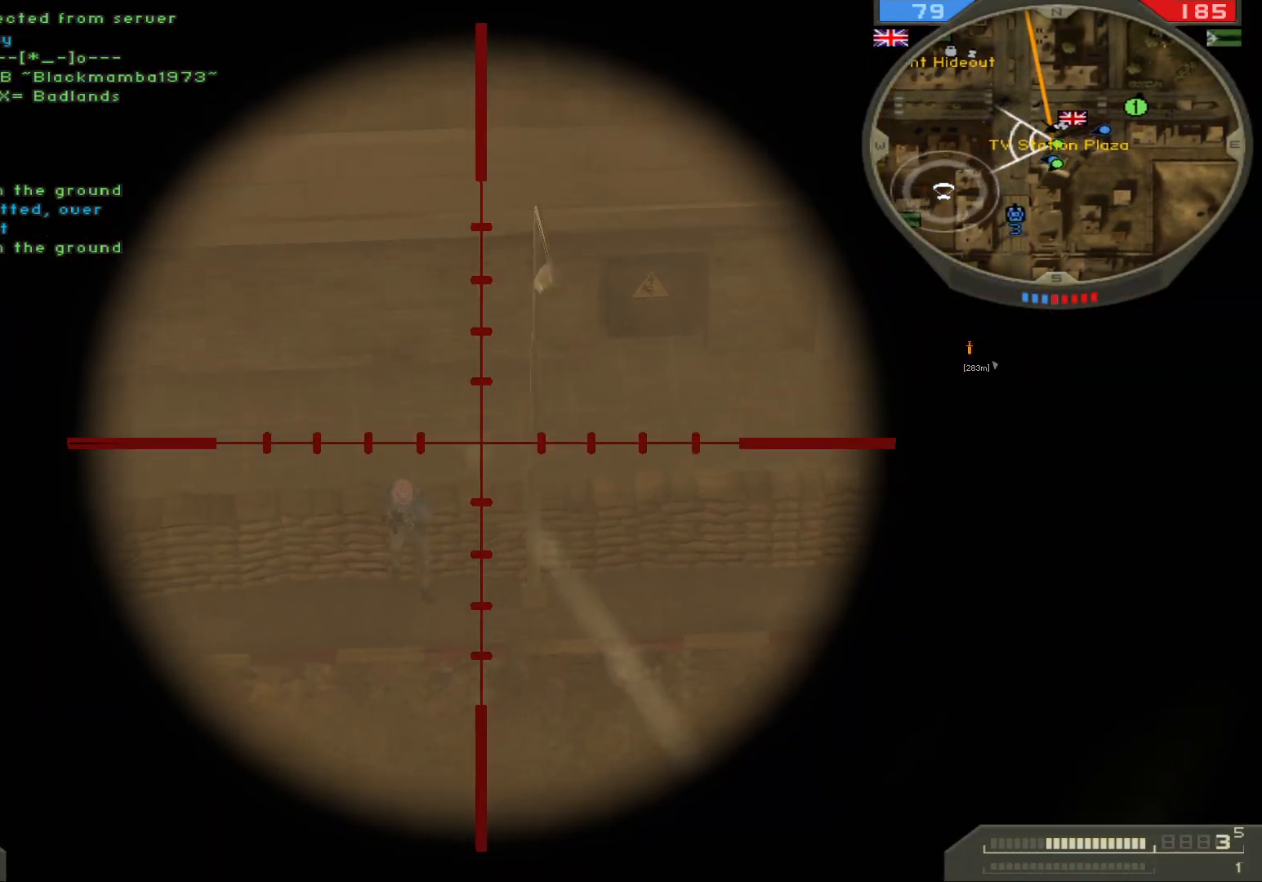
{"keys": ["d", "w"], "mouse": [], "events": [[83, "a", "down"], [83, "w", "up"], [200, "a", "up"], [333, "d", "down"], [350, "w", "down"]]}
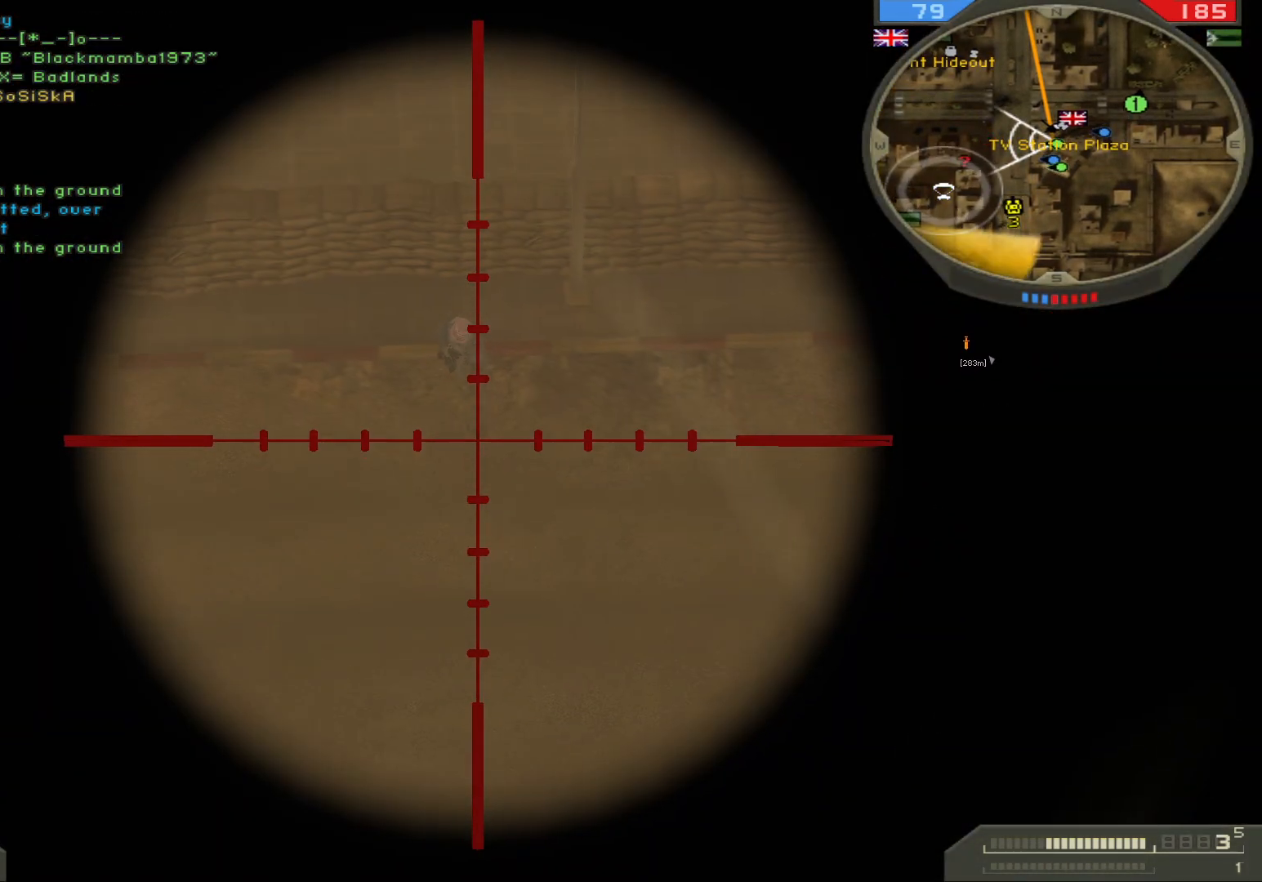
{"keys": ["s"], "mouse": [], "events": [[17, "d", "up"], [17, "w", "up"], [267, "mouse_left", "down"], [283, "s", "down"], [433, "mouse_left", "up"]]}
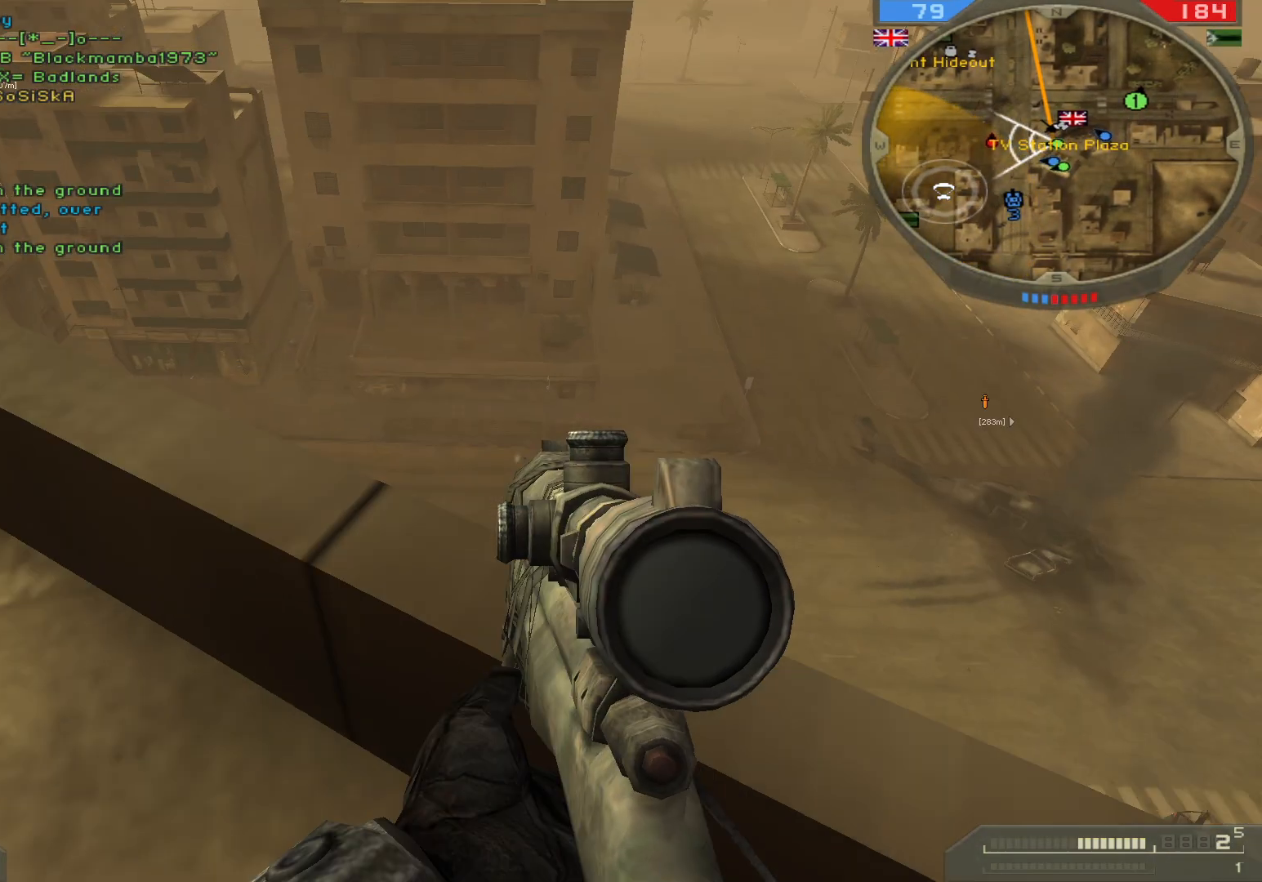
{"keys": ["d"], "mouse": [], "events": [[183, "d", "down"], [433, "s", "up"]]}
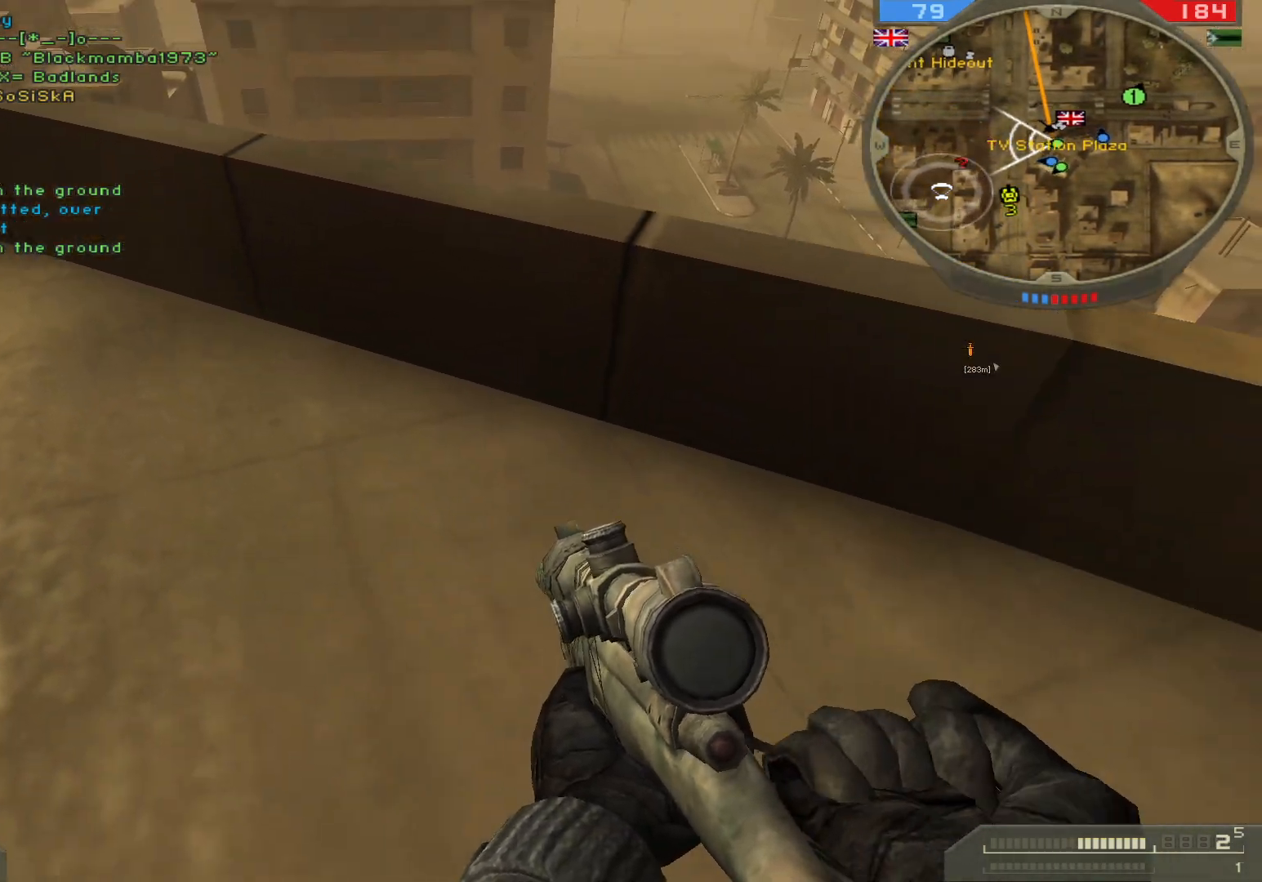
{"keys": ["d", "w"], "mouse": [], "events": [[117, "a", "down"], [117, "d", "up"], [350, "d", "down"], [367, "a", "up"], [367, "w", "down"]]}
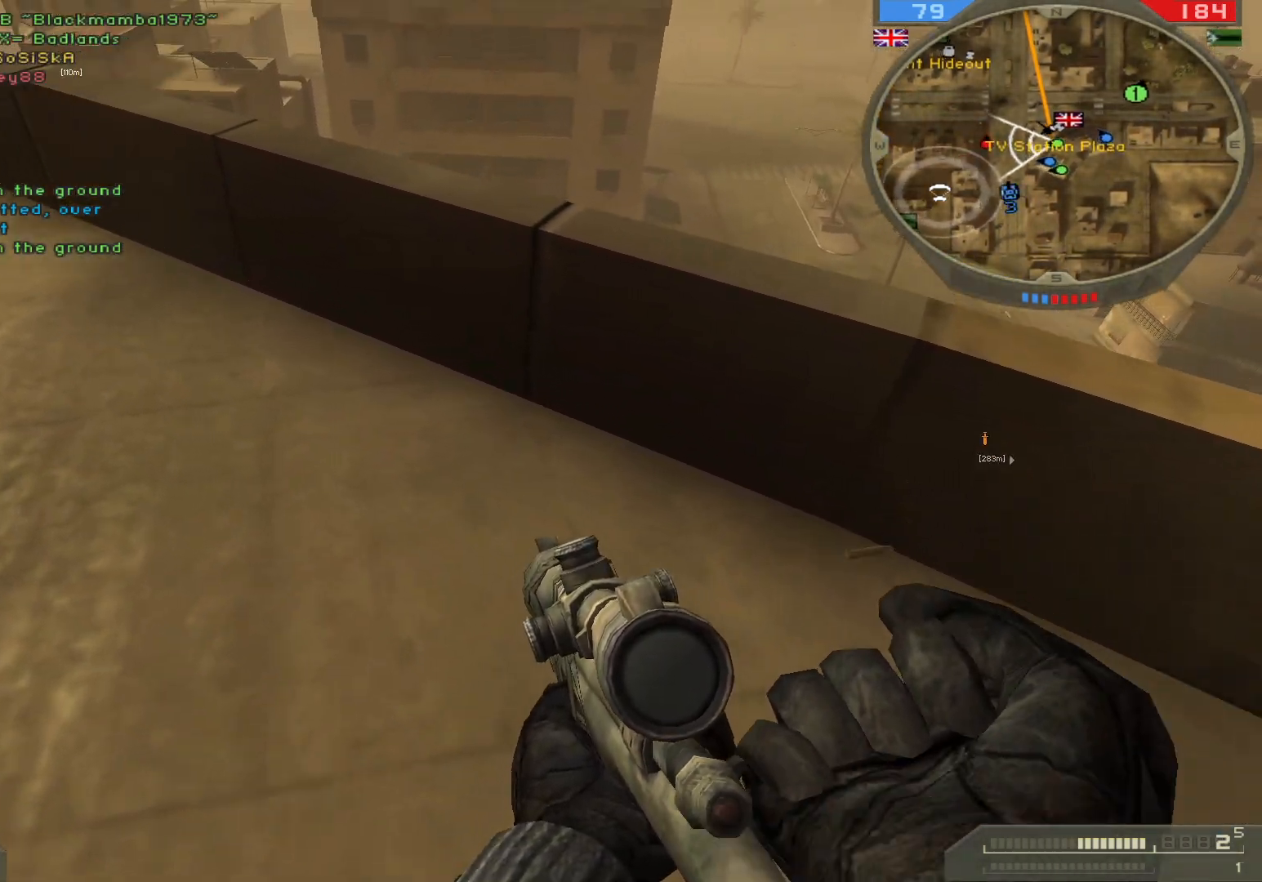
{"keys": ["a", "w"], "mouse": [], "events": [[33, "w", "up"], [317, "d", "up"], [350, "a", "down"], [500, "w", "down"]]}
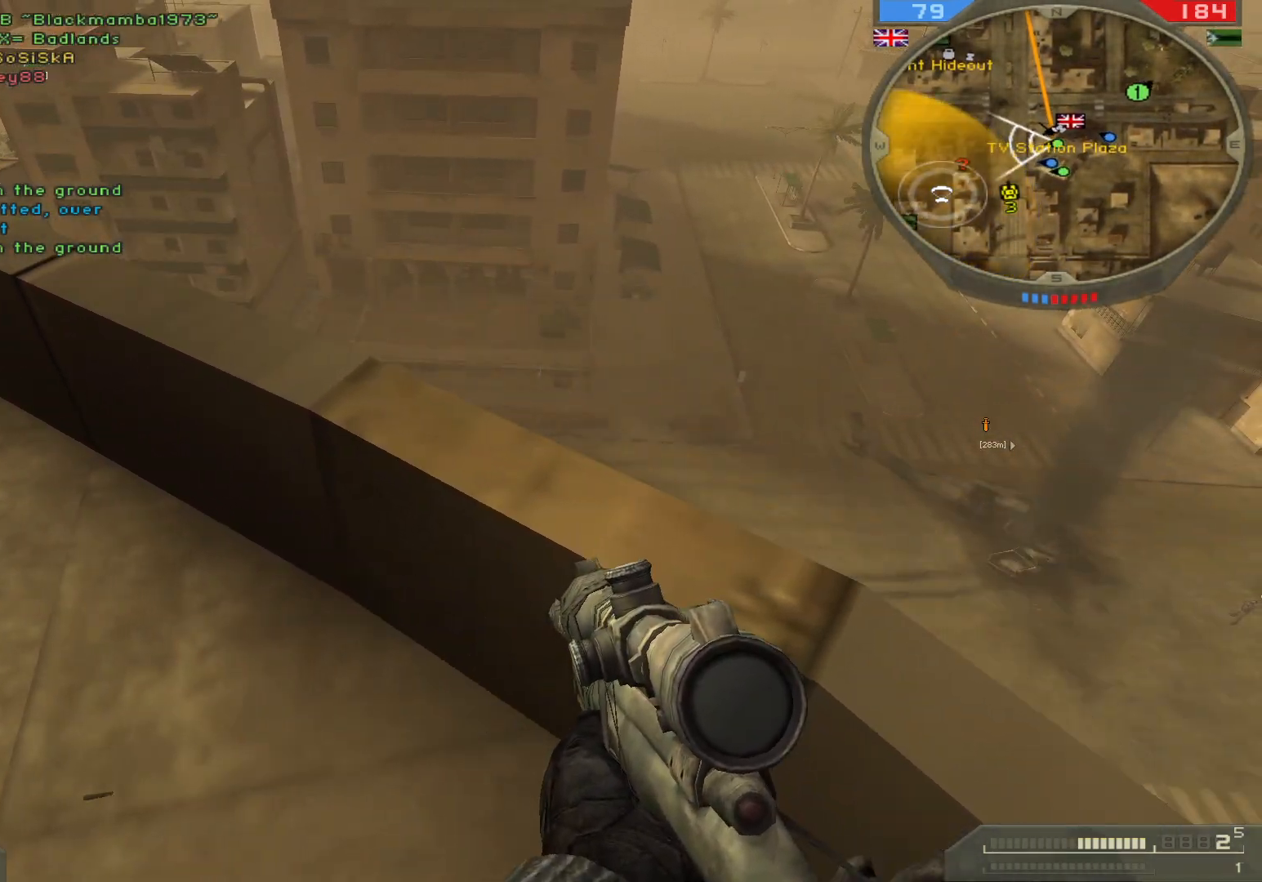
{"keys": ["d"], "mouse": [], "events": [[100, "a", "up"], [183, "d", "down"], [433, "w", "up"]]}
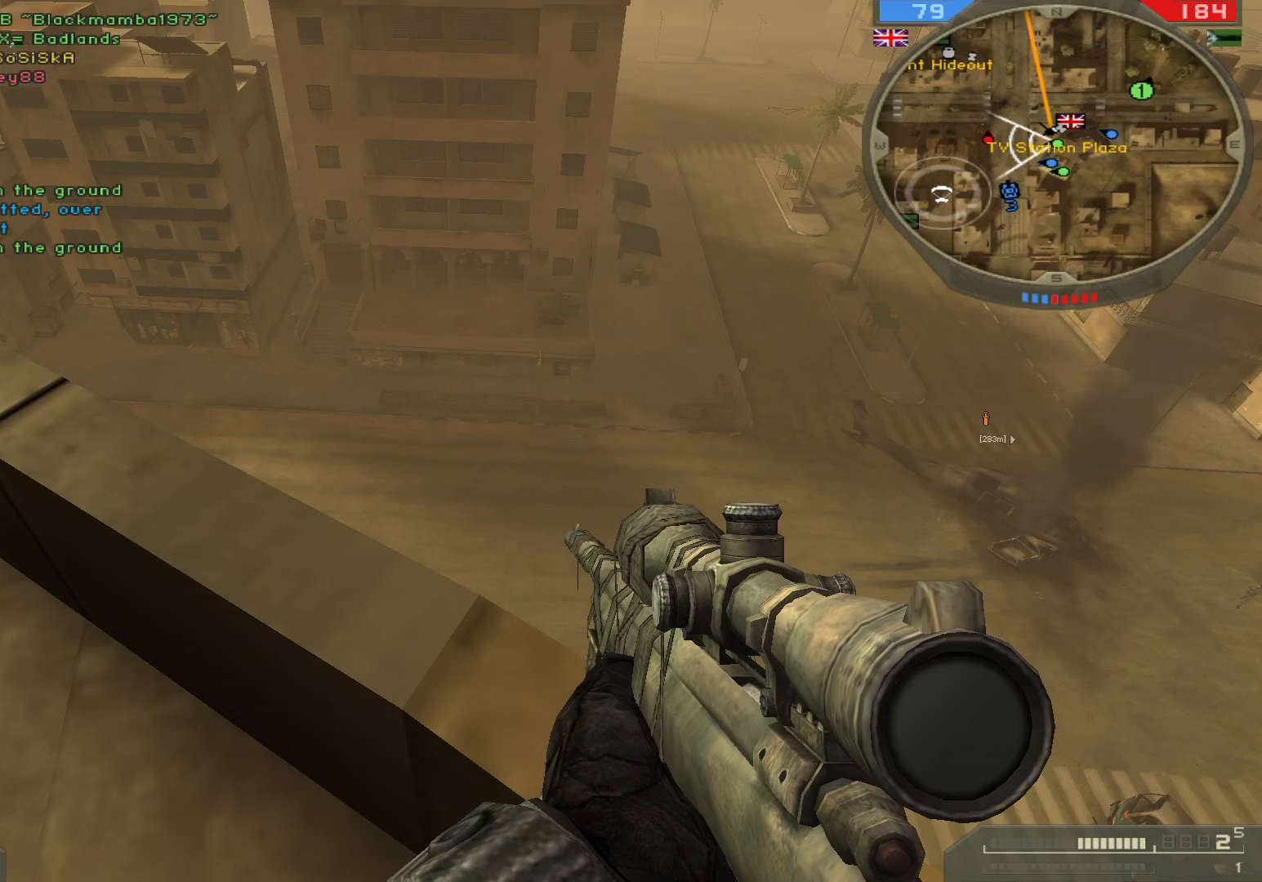
{"keys": [], "mouse": [], "events": [[33, "d", "up"], [50, "mouse_right", "down"], [167, "mouse_right", "up"], [283, "a", "down"], [467, "a", "up"]]}
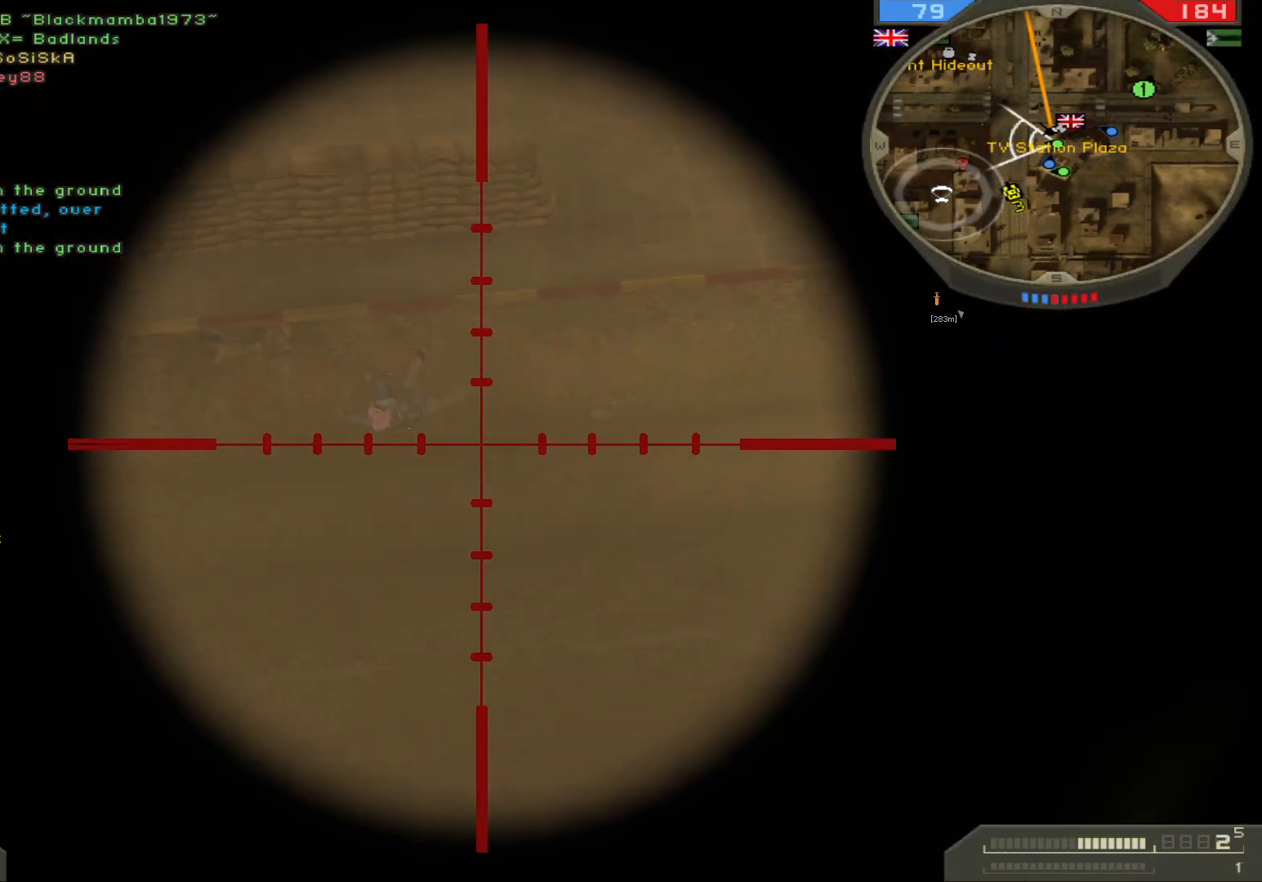
{"keys": ["a"], "mouse": ["right"], "events": [[450, "a", "down"], [467, "mouse_right", "down"]]}
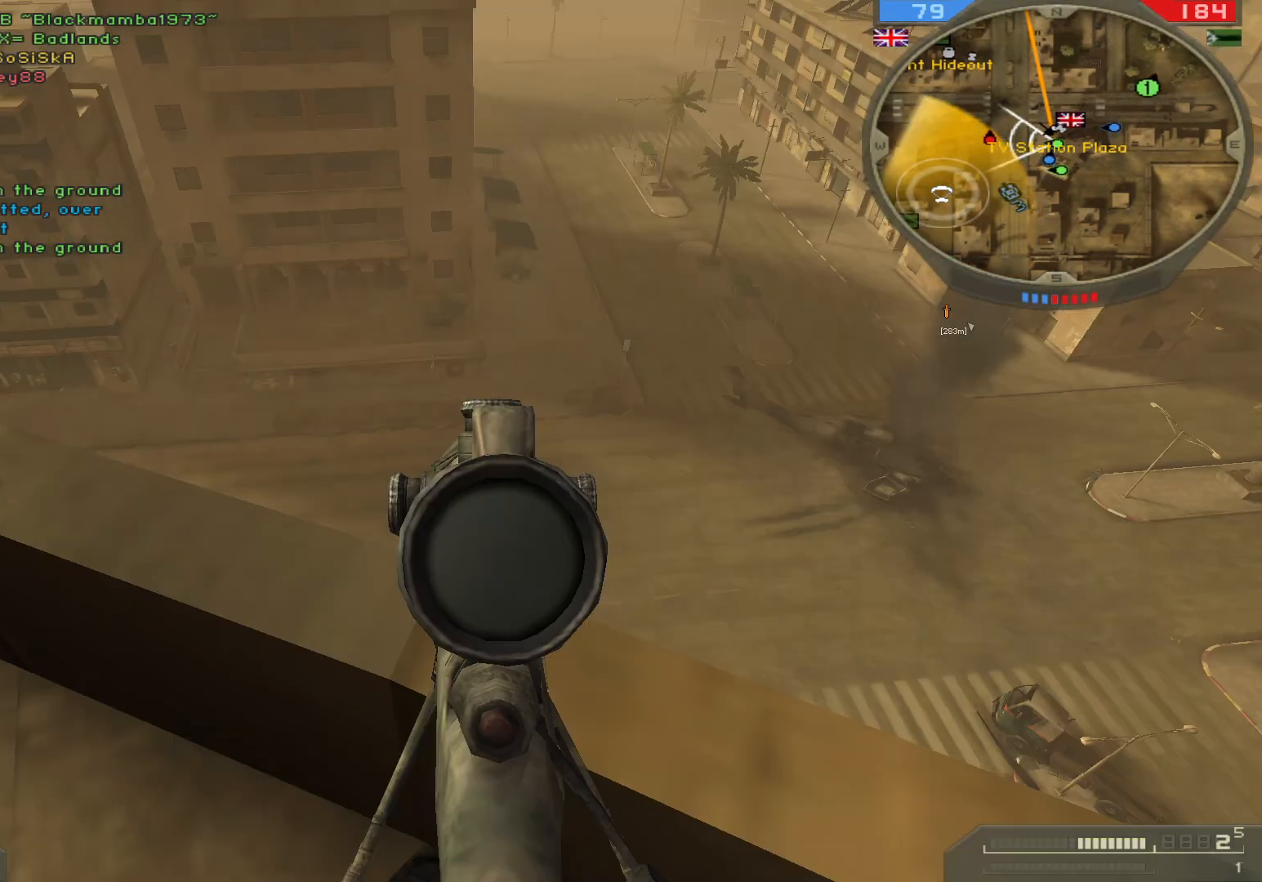
{"keys": ["shift", "w"], "mouse": [], "events": [[50, "mouse_right", "up"], [117, "w", "down"], [283, "a", "up"], [367, "shift", "down"]]}
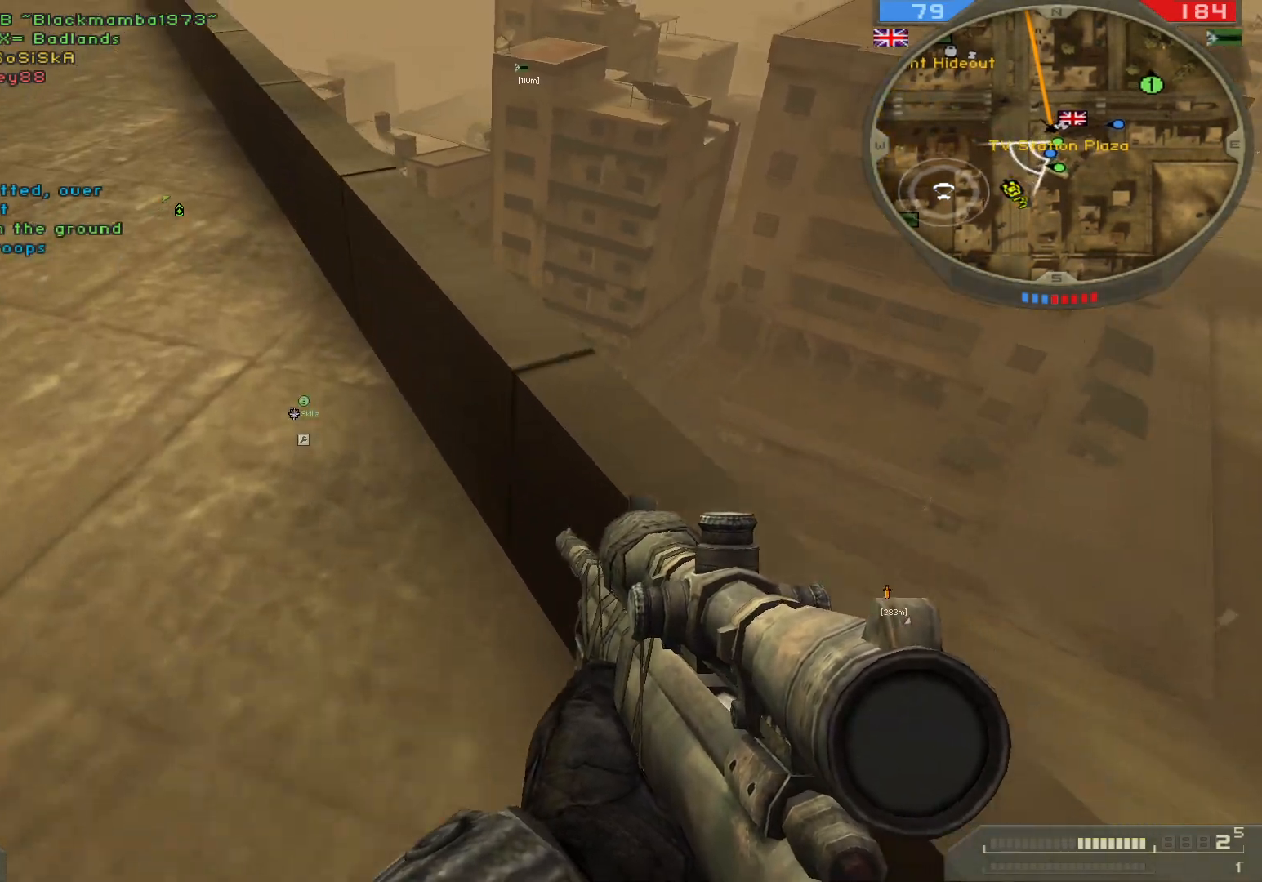
{"keys": ["w"], "mouse": [], "events": [[100, "shift", "up"], [167, "a", "down"], [350, "a", "up"]]}
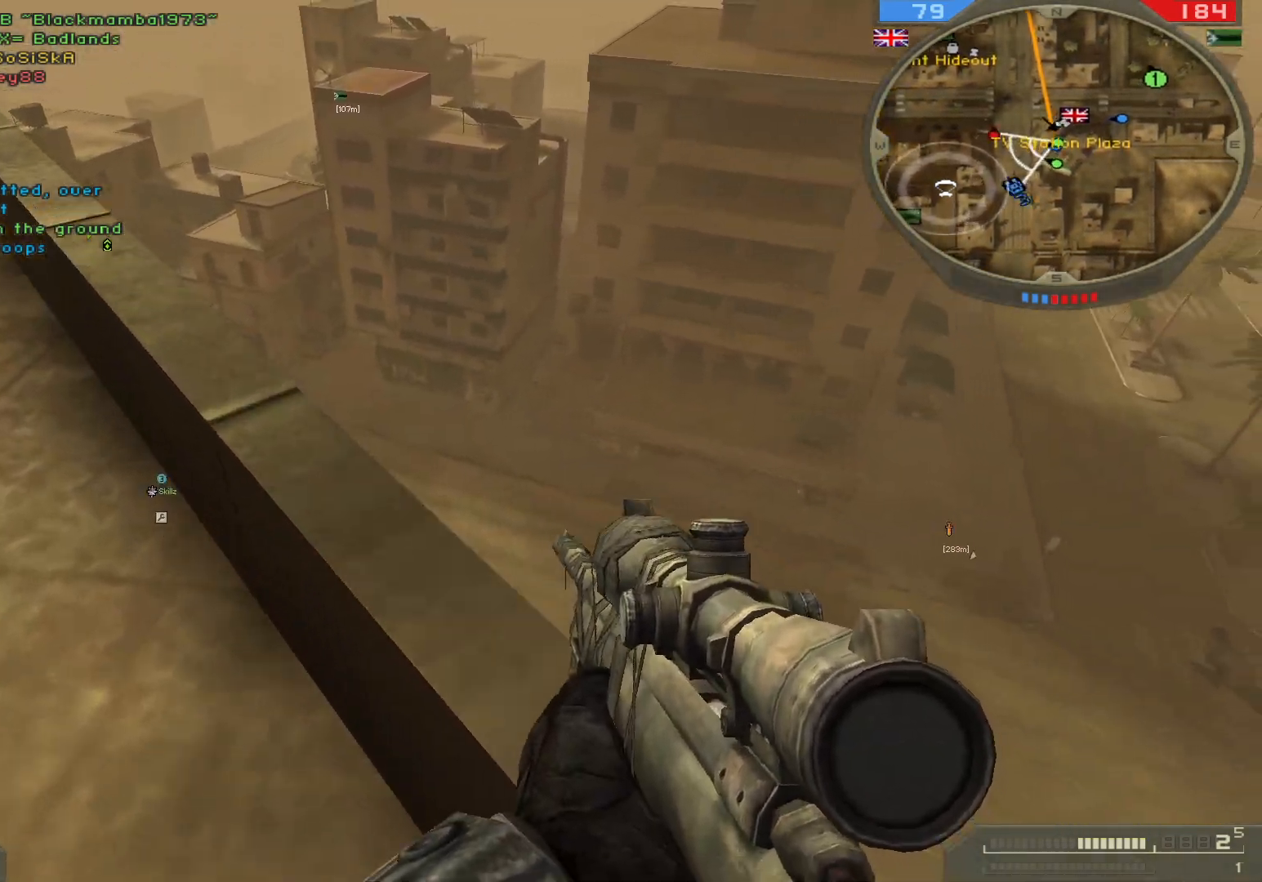
{"keys": ["a"], "mouse": [], "events": [[150, "a", "down"], [150, "mouse_right", "down"], [250, "w", "up"], [267, "mouse_right", "up"]]}
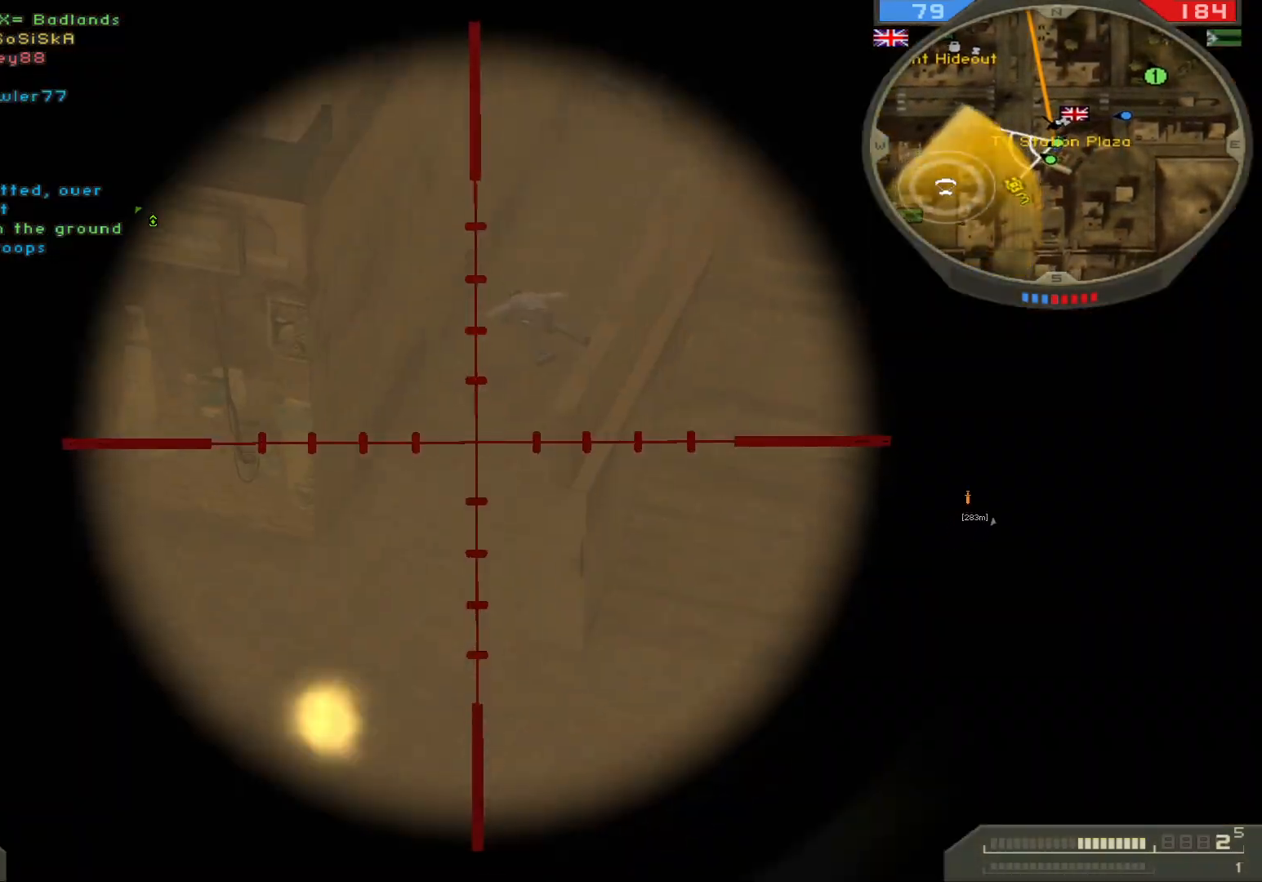
{"keys": ["a"], "mouse": [], "events": [[50, "s", "down"], [367, "mouse_right", "down"], [433, "s", "up"], [483, "mouse_right", "up"]]}
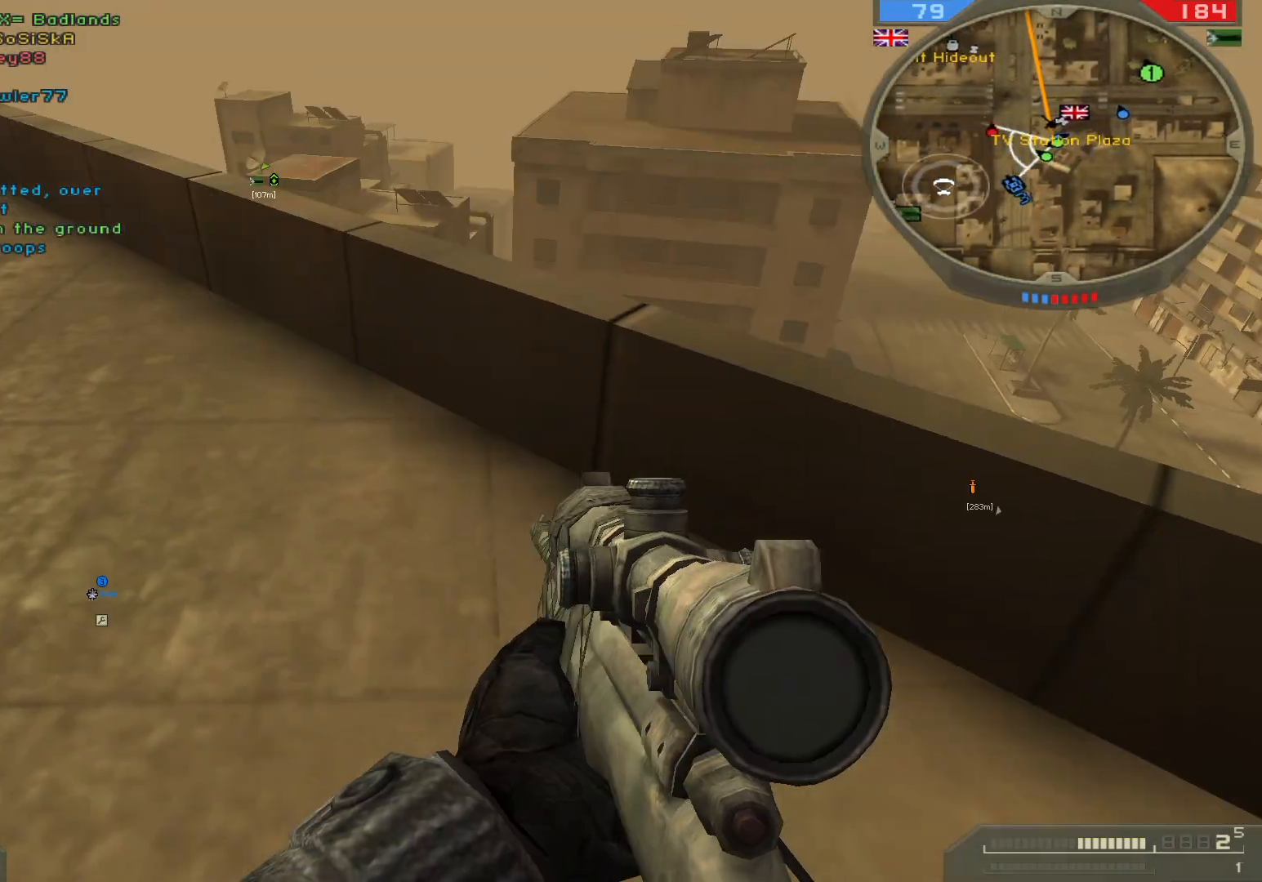
{"keys": ["shift", "w"], "mouse": [], "events": [[167, "w", "down"], [267, "shift", "down"], [317, "a", "up"]]}
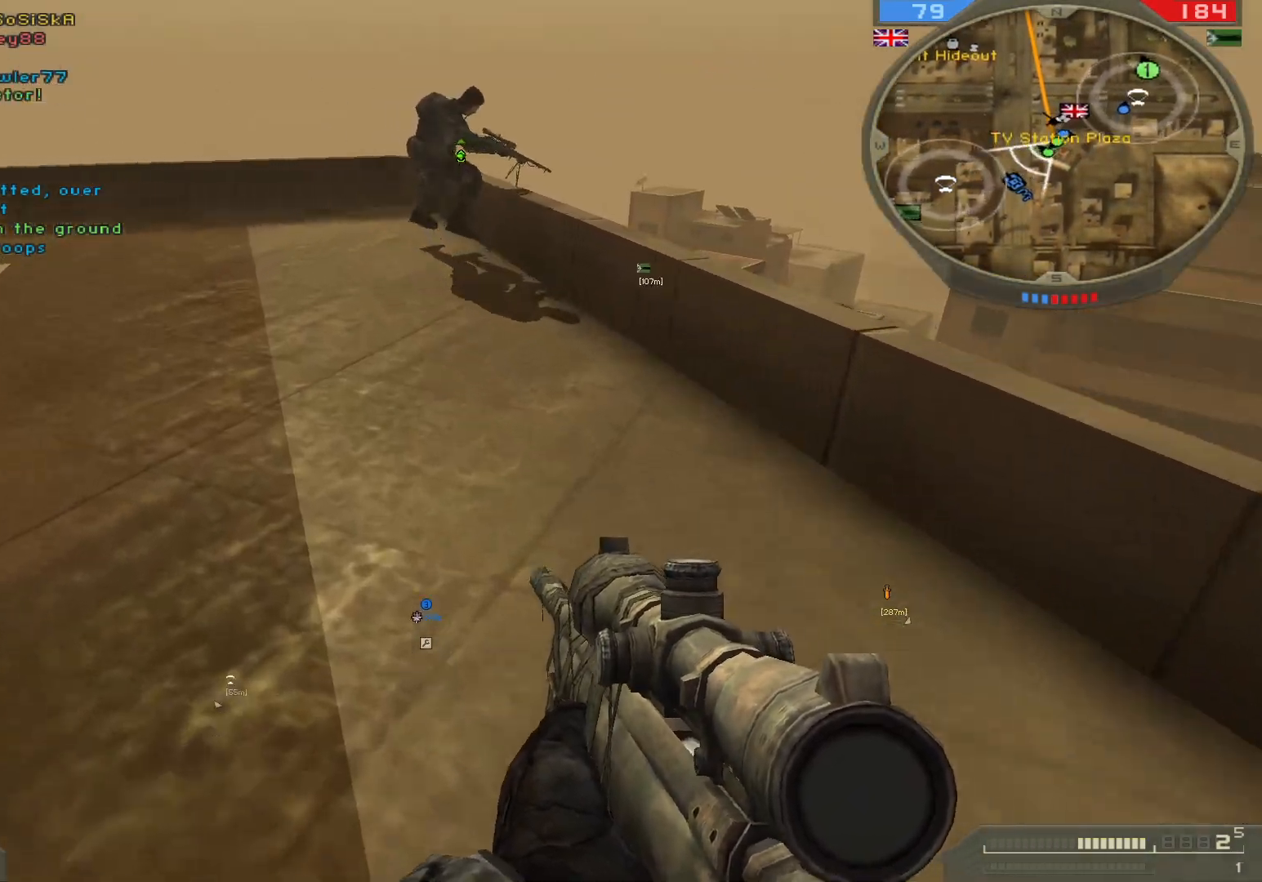
{"keys": ["shift", "w"], "mouse": [], "events": []}